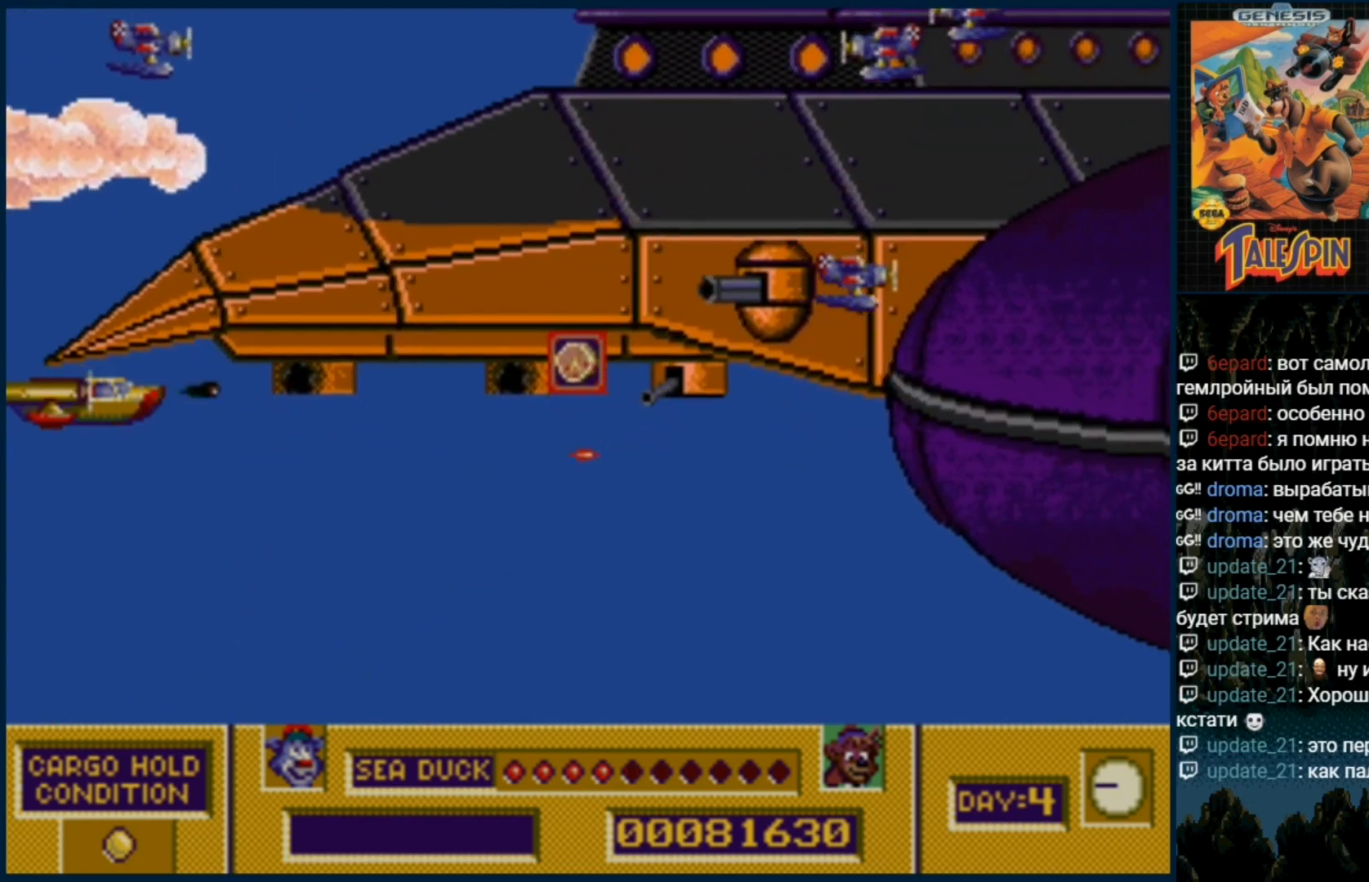
Gameplay with a controller (Xbox layout); each line is a JSON object with the inputs held at the frame after it. "events" lists button and stick changes between this image and that frame as [ms after this image, input, new state], when the widget could be followed in between. Not read: L1 L2 L3 R1 R2 R3.
{"buttons": [], "events": [[17, "B", "down"], [100, "B", "up"], [167, "B", "down"], [233, "DPAD_UP", "down"], [267, "B", "up"], [333, "DPAD_UP", "up"], [367, "B", "down"], [433, "B", "up"]]}
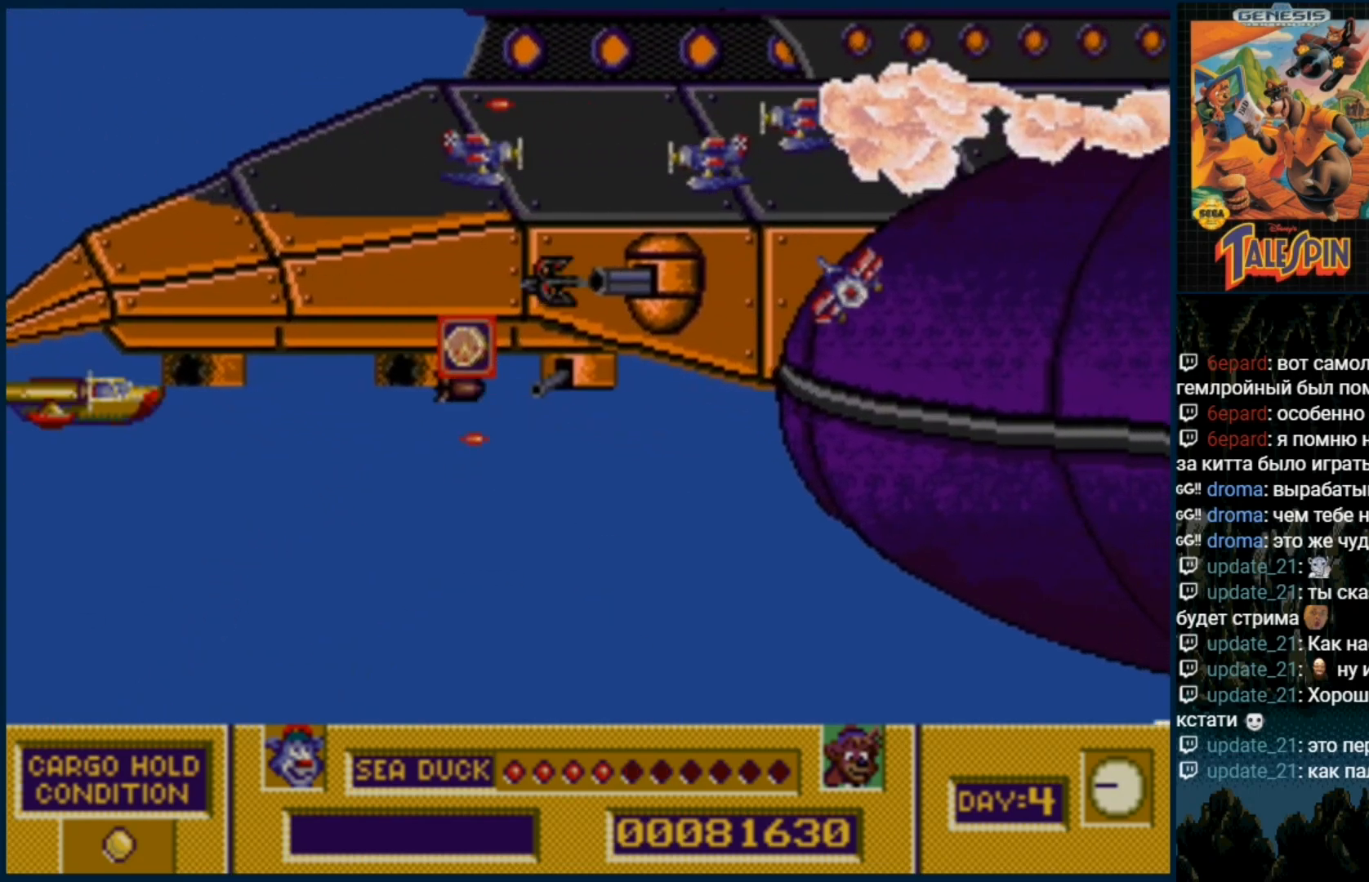
{"buttons": [], "events": [[33, "B", "down"], [117, "B", "up"], [200, "B", "down"], [300, "B", "up"], [367, "B", "down"], [450, "B", "up"]]}
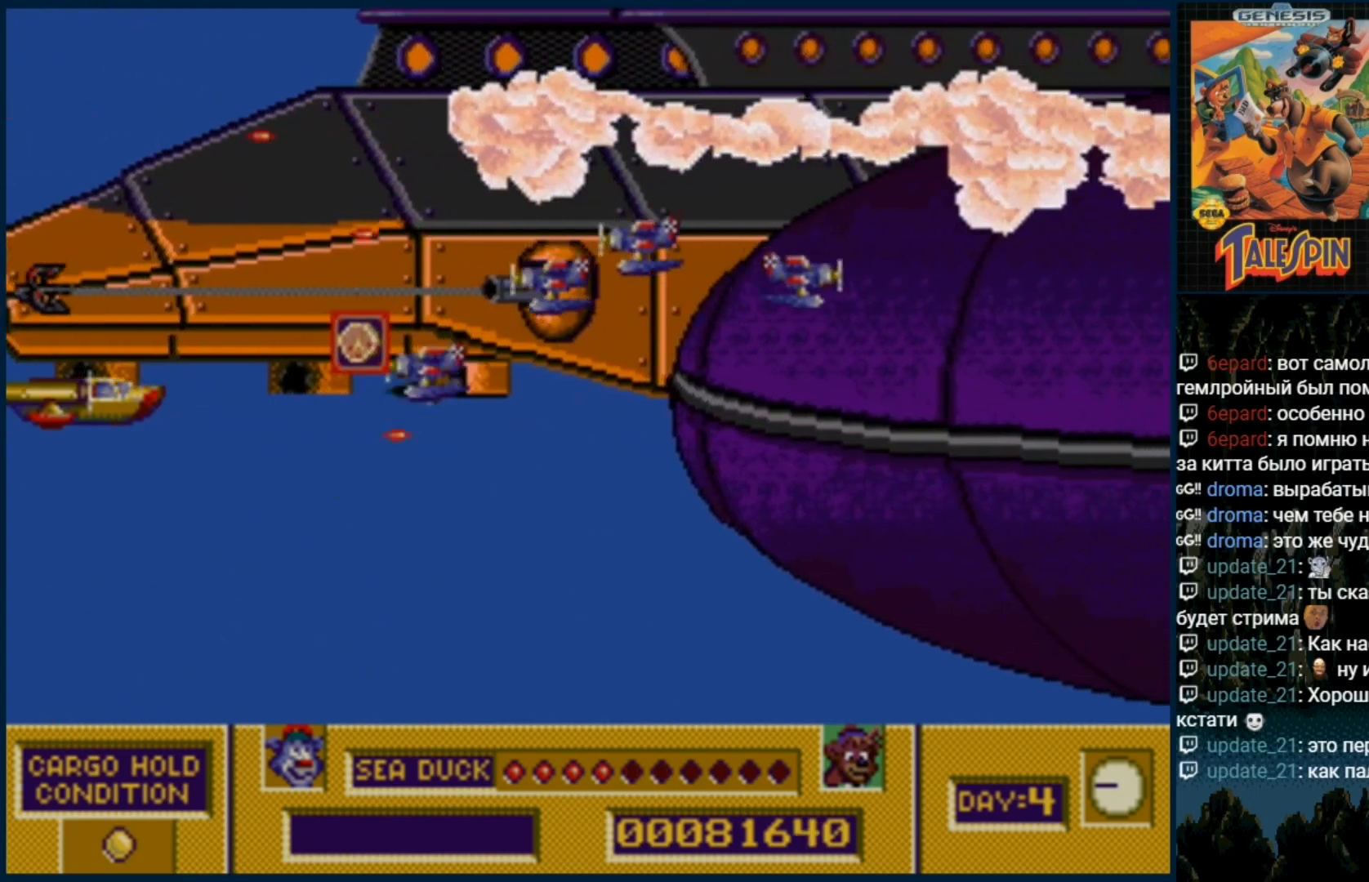
{"buttons": [], "events": [[33, "B", "down"], [150, "B", "up"], [200, "B", "down"], [300, "B", "up"], [367, "B", "down"], [467, "B", "up"]]}
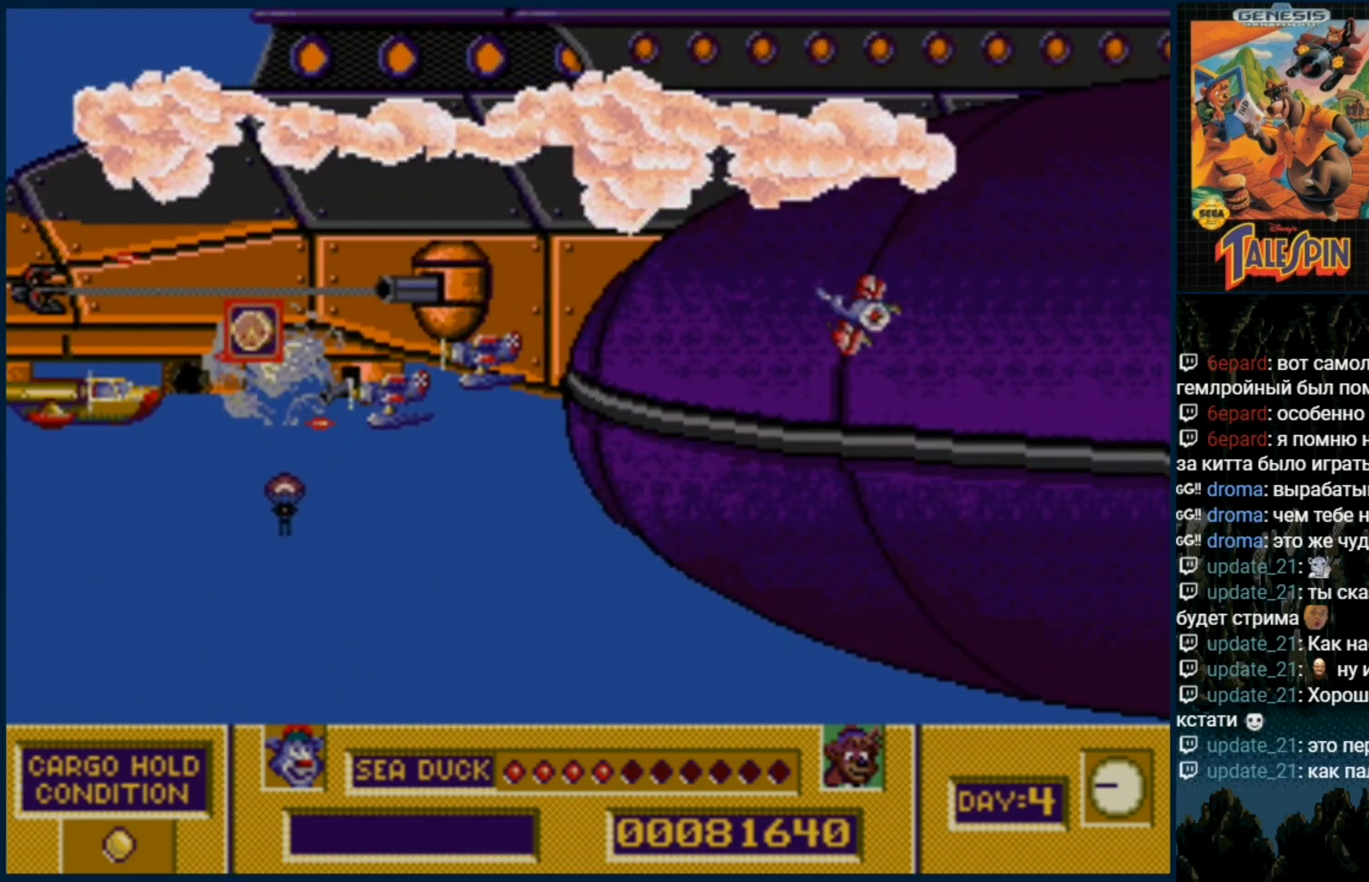
{"buttons": [], "events": [[67, "B", "down"], [133, "B", "up"], [217, "B", "down"], [317, "B", "up"], [383, "B", "down"], [467, "B", "up"]]}
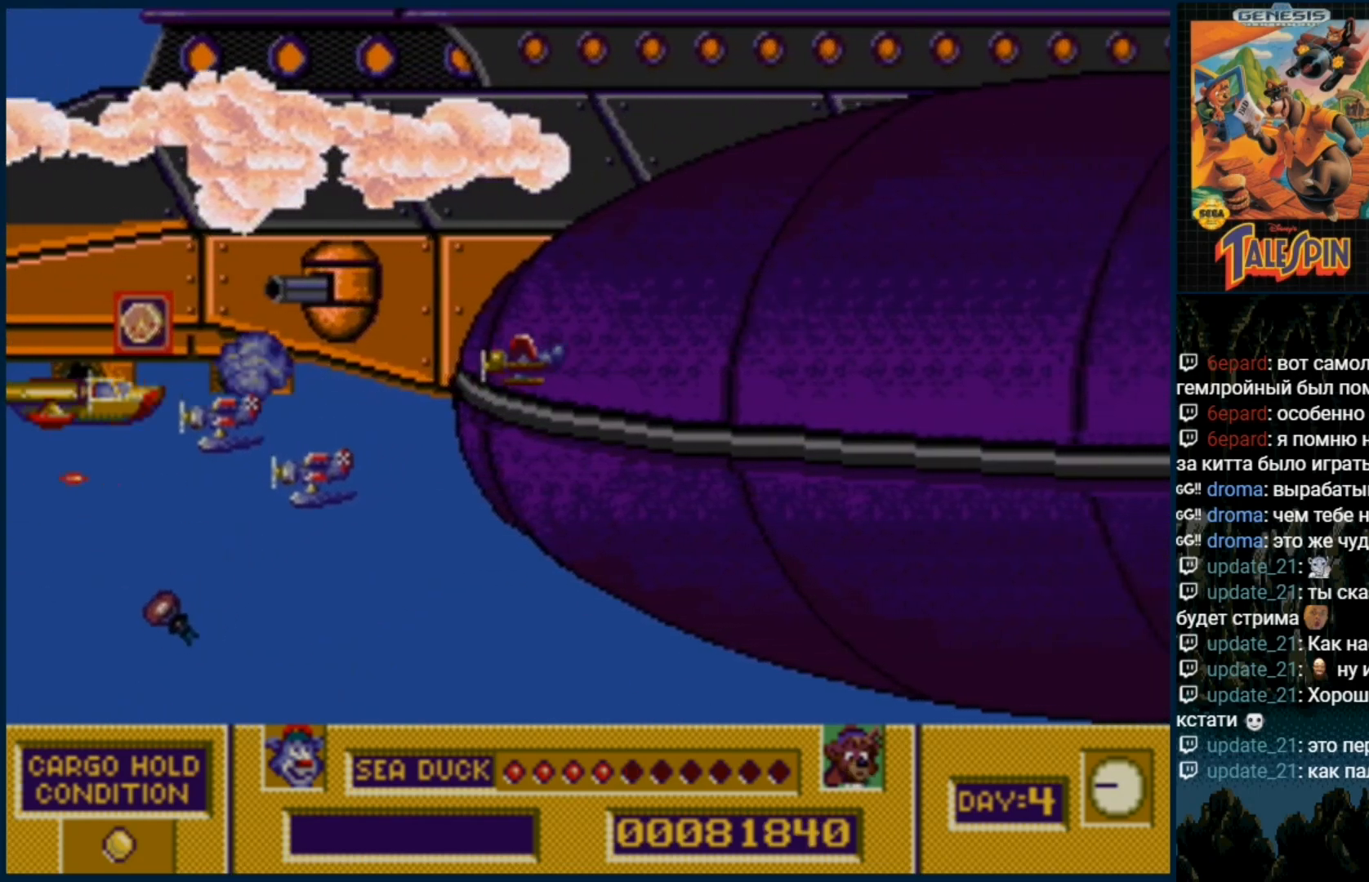
{"buttons": ["B"], "events": [[33, "B", "down"], [100, "B", "up"], [183, "B", "down"], [250, "DPAD_UP", "down"], [267, "B", "up"], [317, "DPAD_UP", "up"], [350, "B", "down"], [400, "B", "up"], [467, "B", "down"]]}
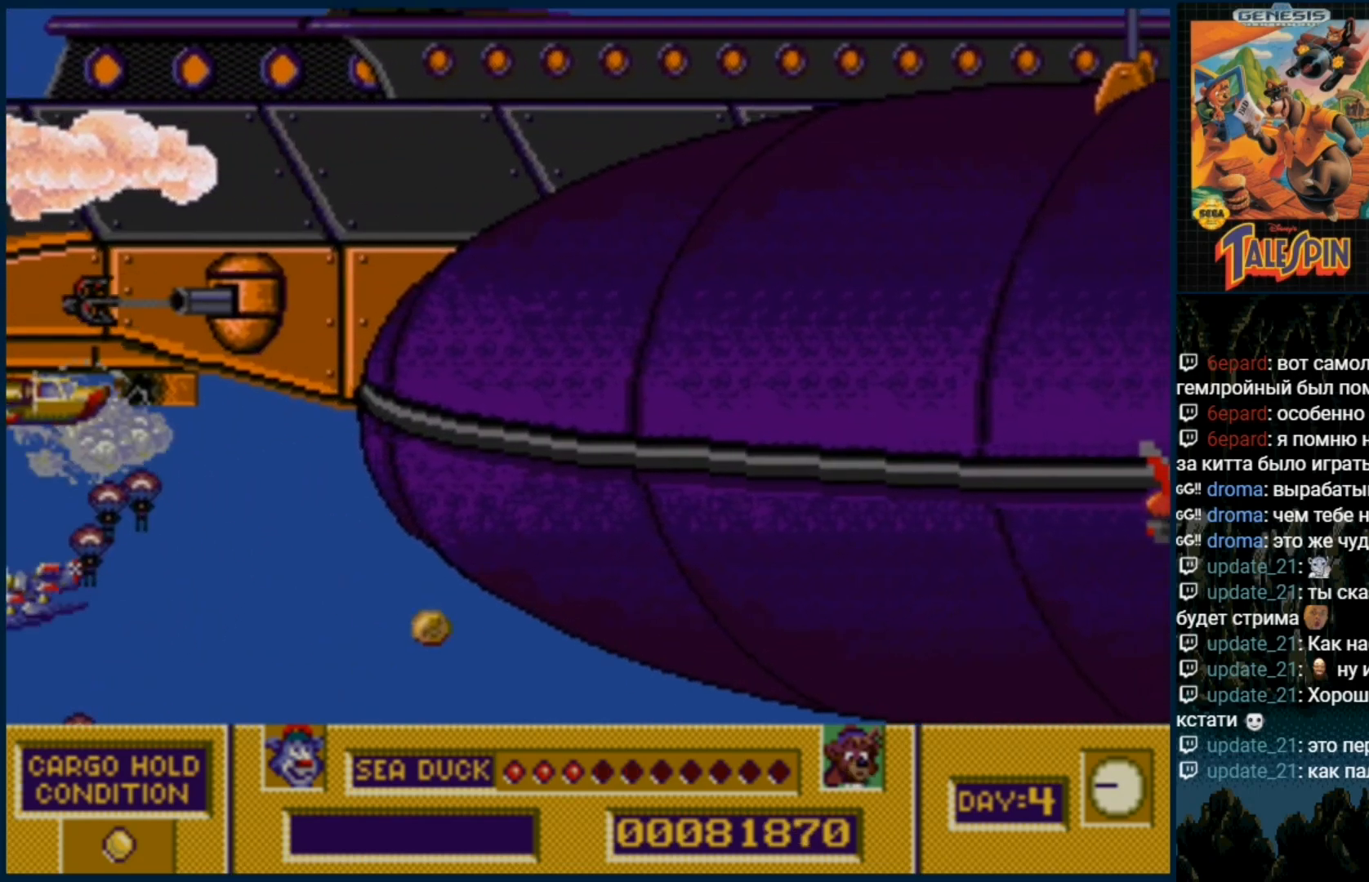
{"buttons": [], "events": [[50, "B", "up"], [83, "DPAD_DOWN", "down"], [133, "B", "down"], [200, "B", "up"], [267, "B", "down"], [350, "B", "up"], [383, "B", "down"], [433, "DPAD_DOWN", "up"], [483, "B", "up"]]}
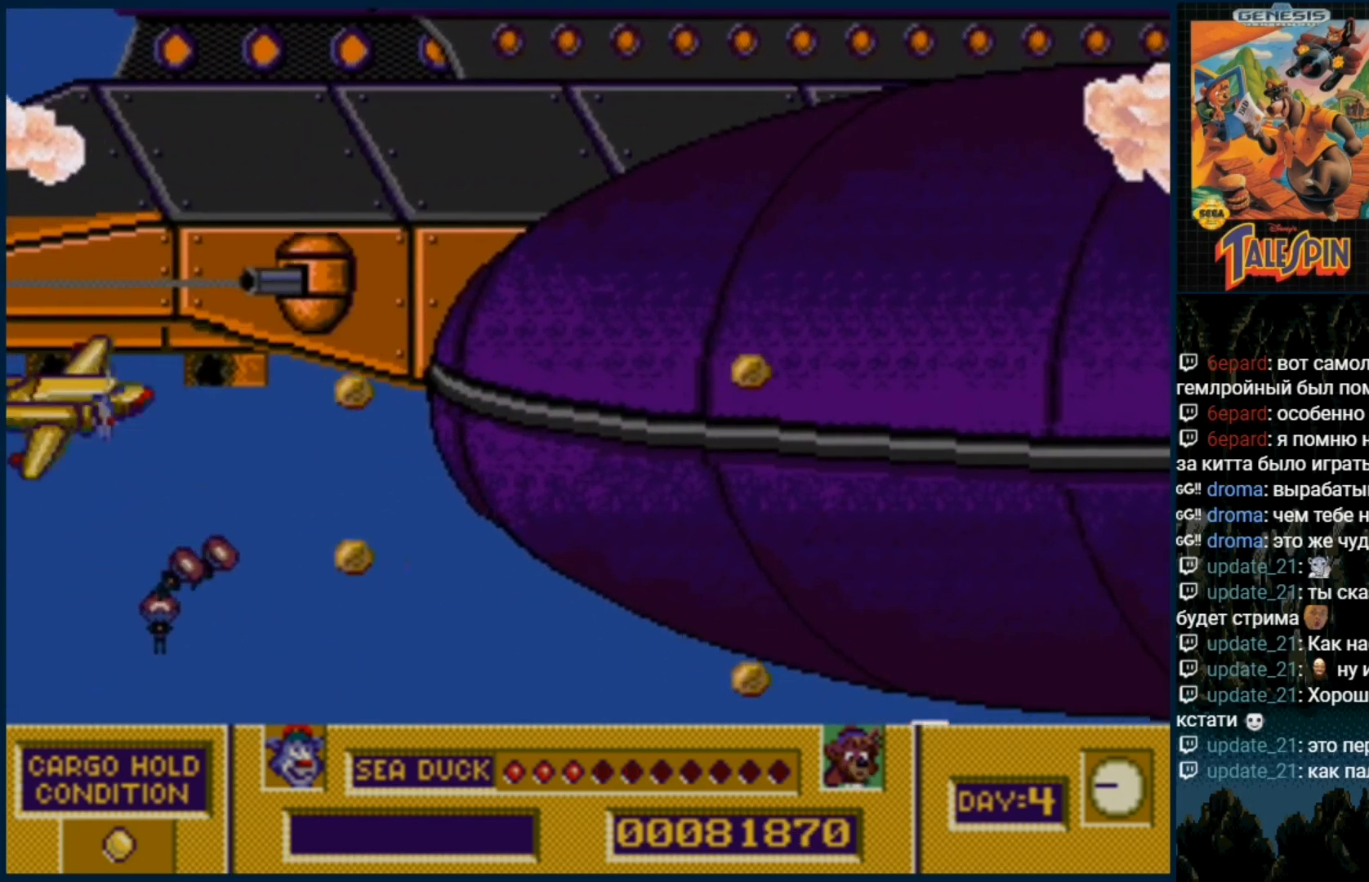
{"buttons": ["DPAD_UP"], "events": [[33, "B", "down"], [100, "DPAD_UP", "down"], [117, "B", "up"], [200, "B", "down"], [283, "B", "up"], [283, "DPAD_UP", "up"], [367, "B", "down"], [433, "B", "up"], [450, "DPAD_UP", "down"]]}
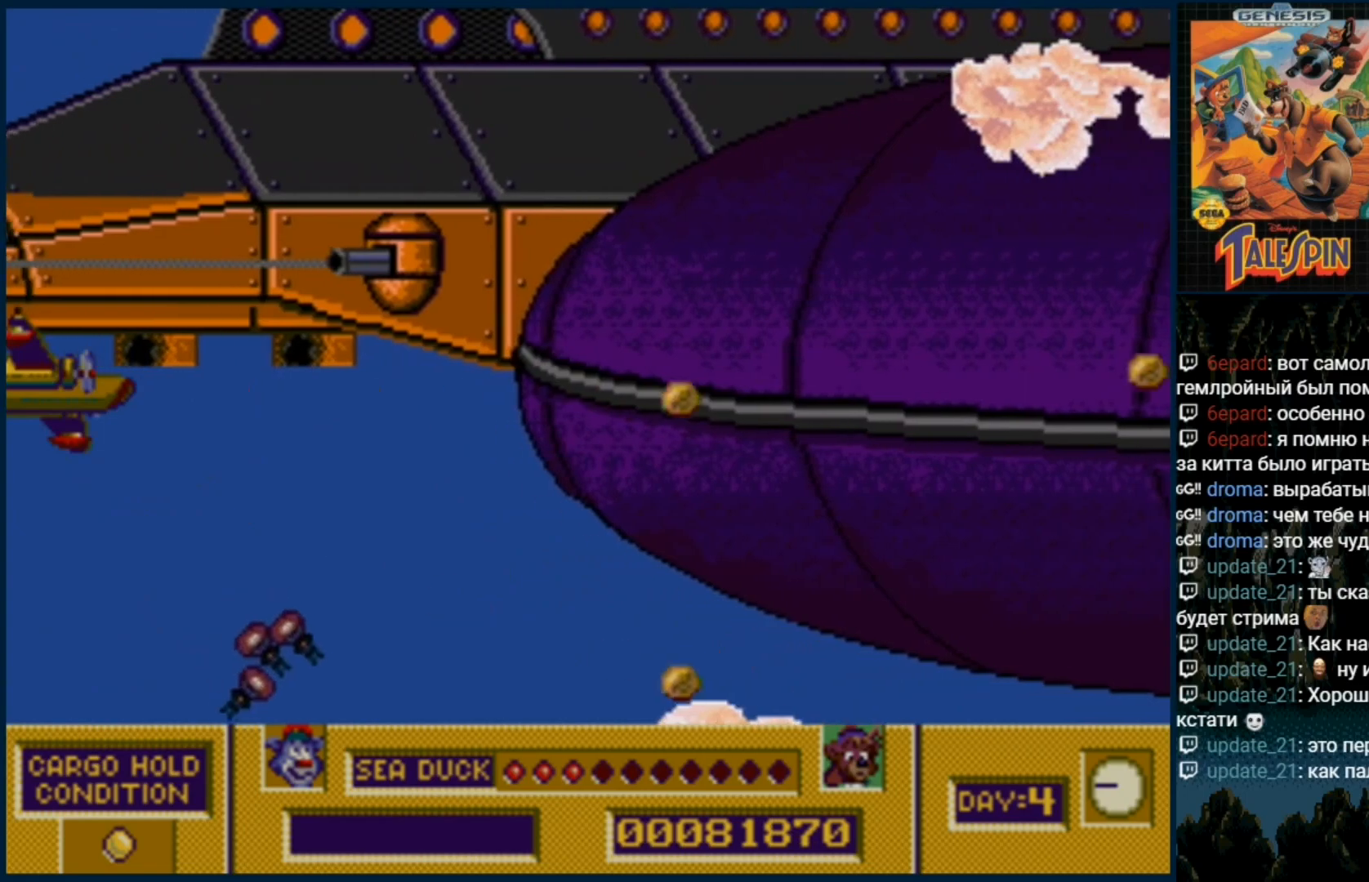
{"buttons": [], "events": [[50, "B", "down"], [67, "DPAD_UP", "up"], [100, "B", "up"], [200, "B", "down"], [267, "B", "up"], [350, "B", "down"], [433, "B", "up"]]}
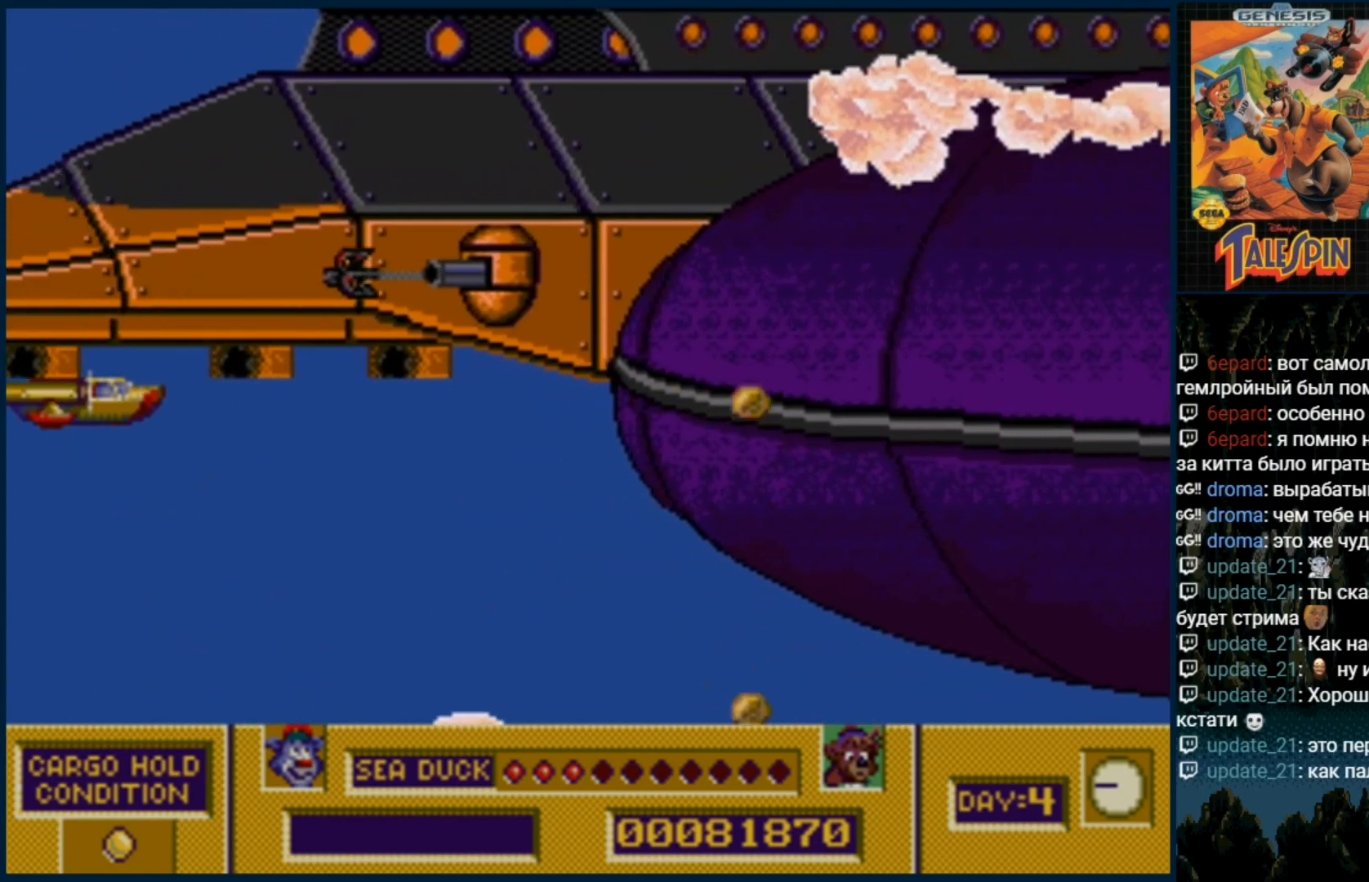
{"buttons": ["DPAD_UP"], "events": [[33, "B", "down"], [117, "B", "up"], [117, "DPAD_UP", "down"], [217, "B", "down"], [283, "B", "up"], [400, "B", "down"], [467, "B", "up"]]}
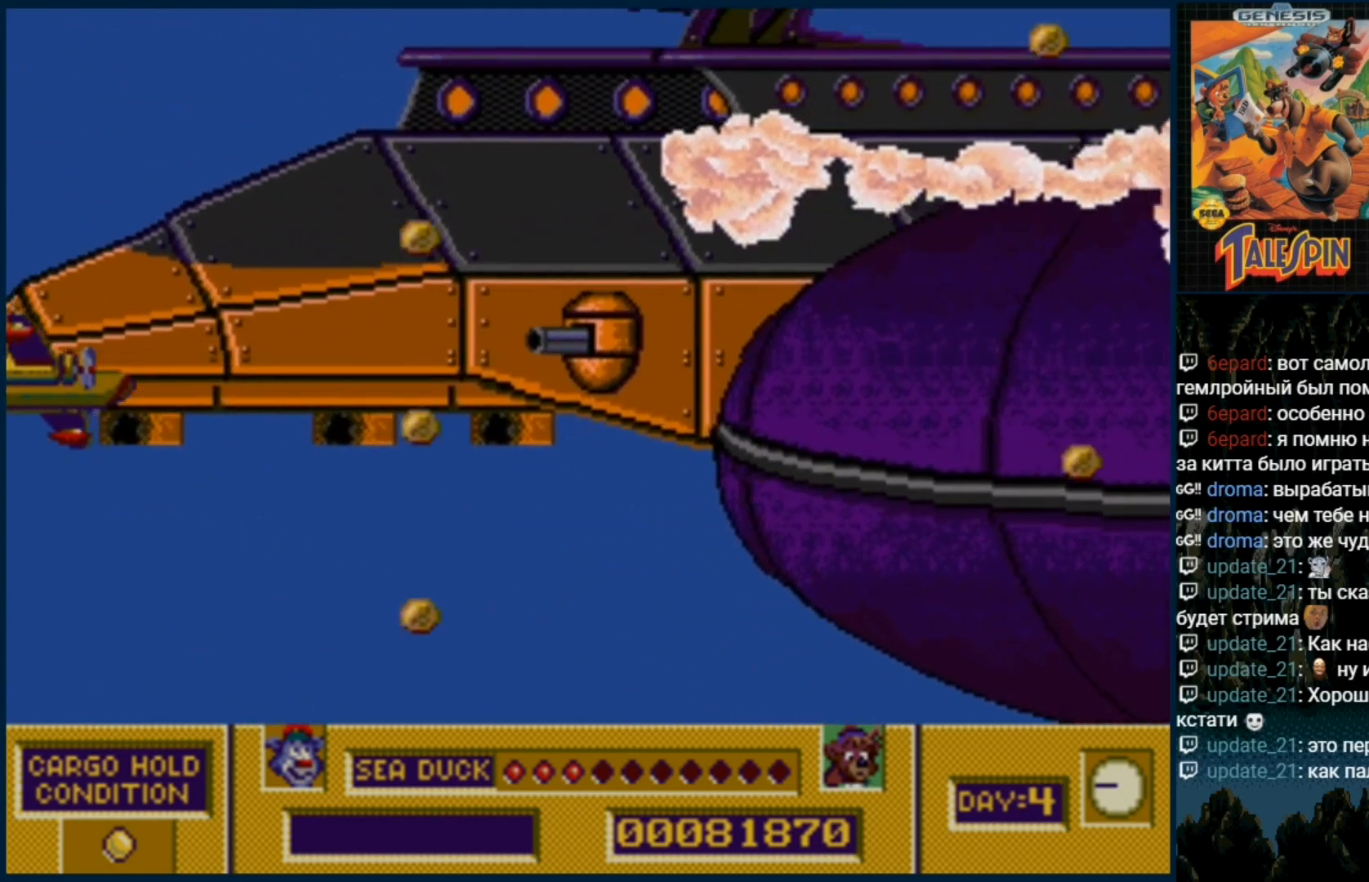
{"buttons": [], "events": [[67, "B", "down"], [67, "DPAD_UP", "up"], [133, "B", "up"], [250, "B", "down"], [267, "DPAD_DOWN", "down"], [300, "B", "up"], [383, "B", "down"], [433, "DPAD_DOWN", "up"], [483, "B", "up"]]}
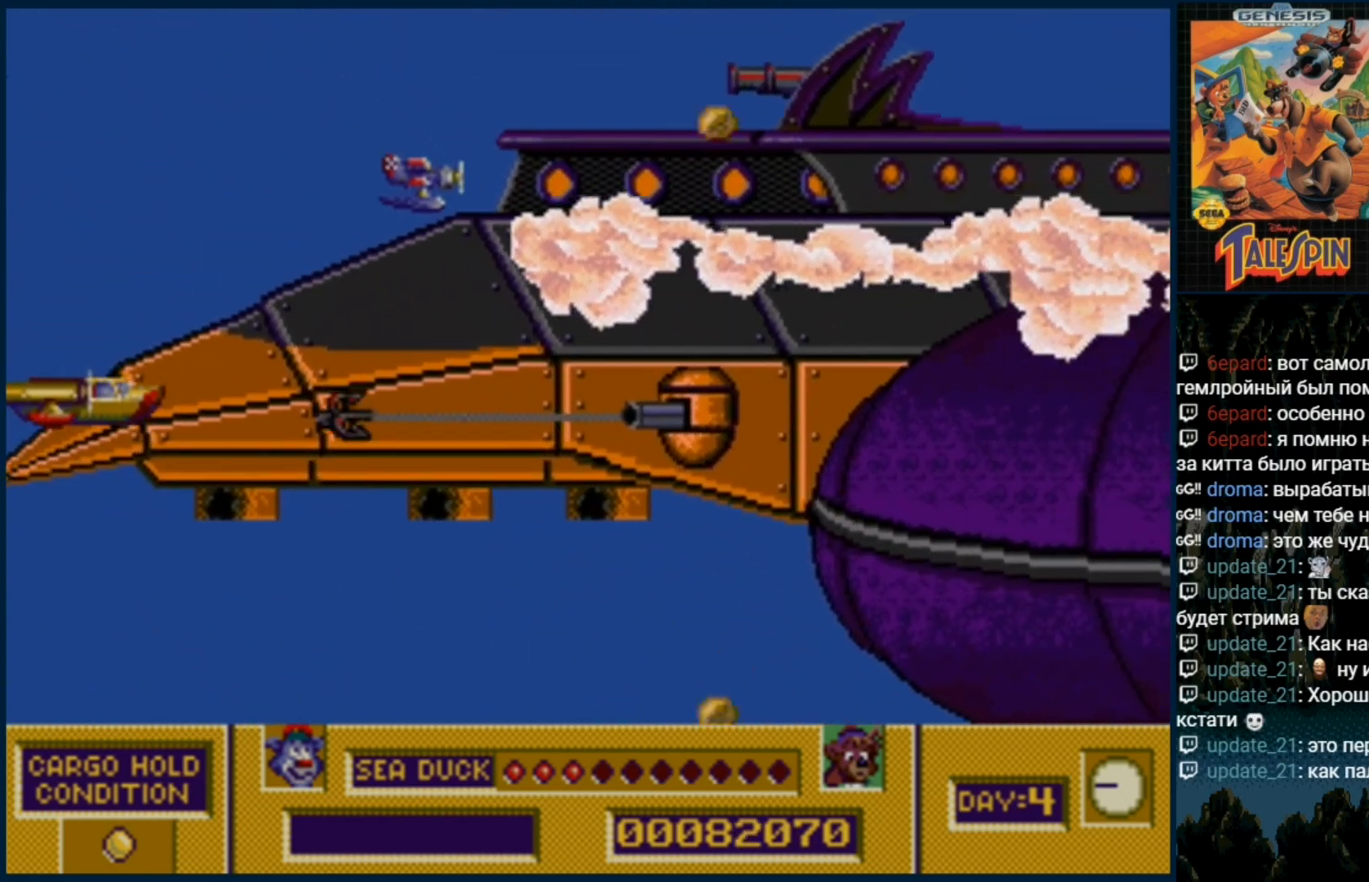
{"buttons": [], "events": [[50, "B", "down"], [133, "B", "up"], [217, "B", "down"], [317, "B", "up"], [400, "B", "down"], [467, "B", "up"]]}
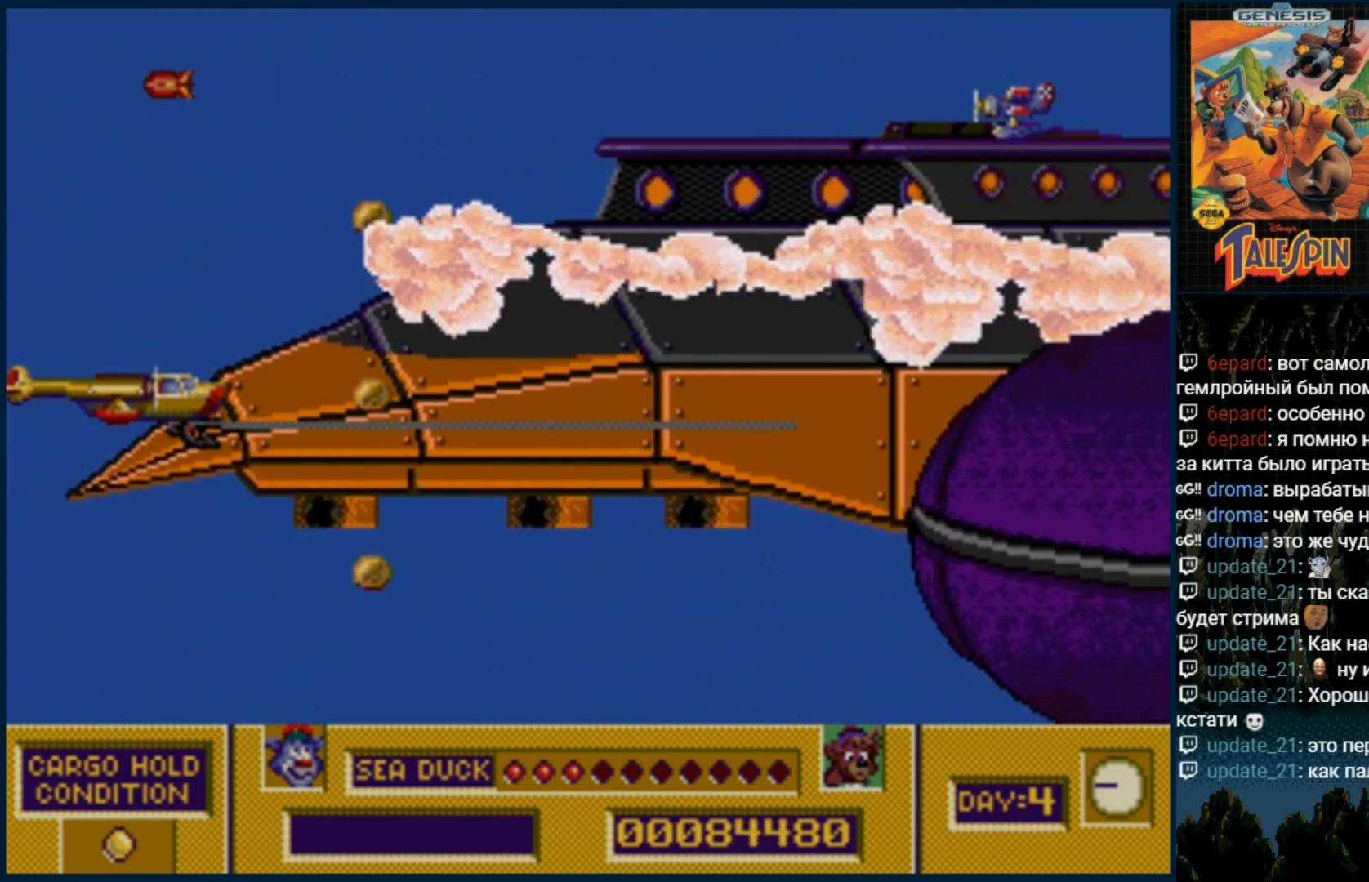
{"buttons": [], "events": [[50, "B", "down"], [133, "B", "up"], [217, "B", "down"], [317, "B", "up"], [383, "B", "down"], [467, "B", "up"]]}
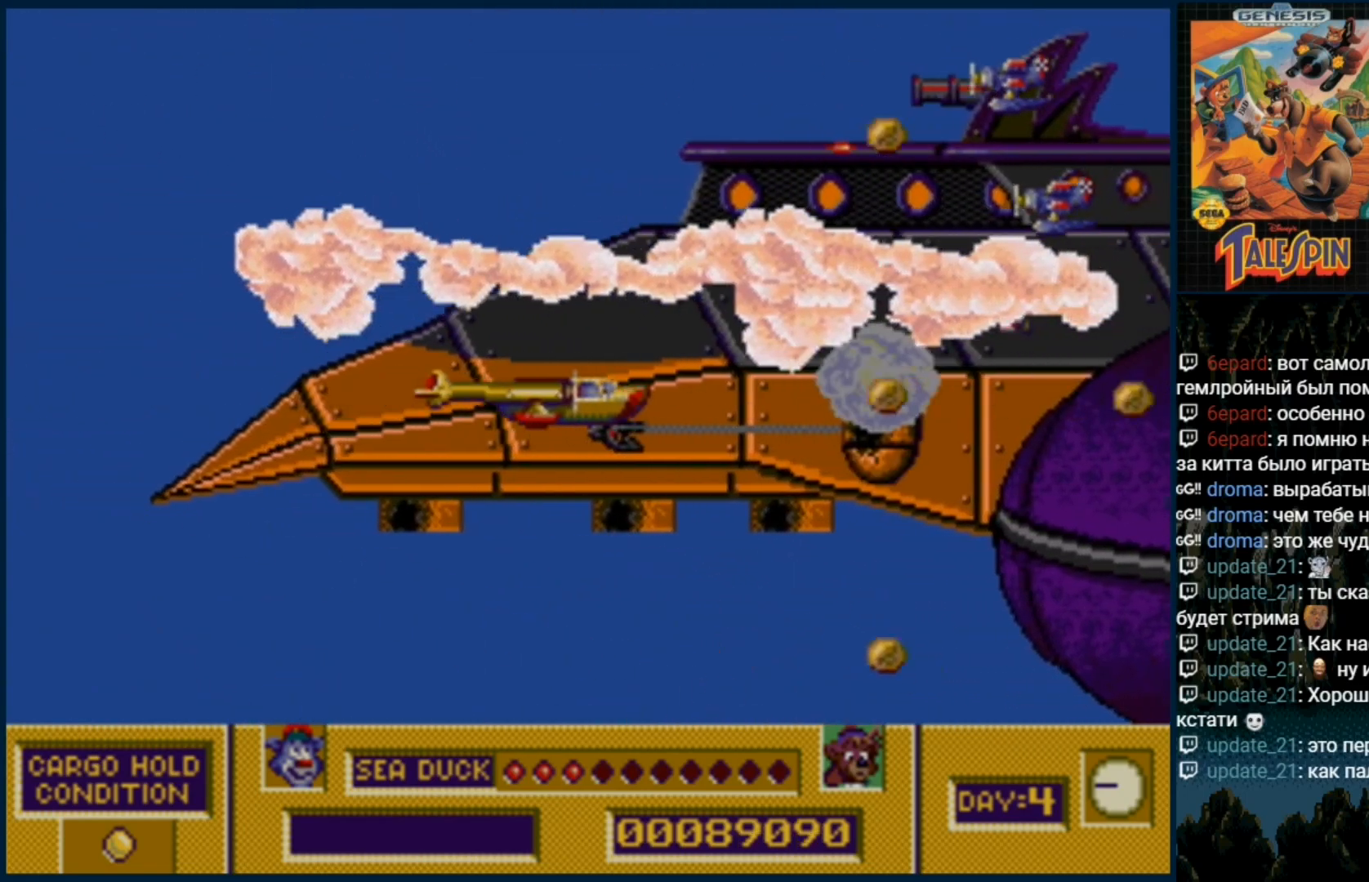
{"buttons": ["B"]}
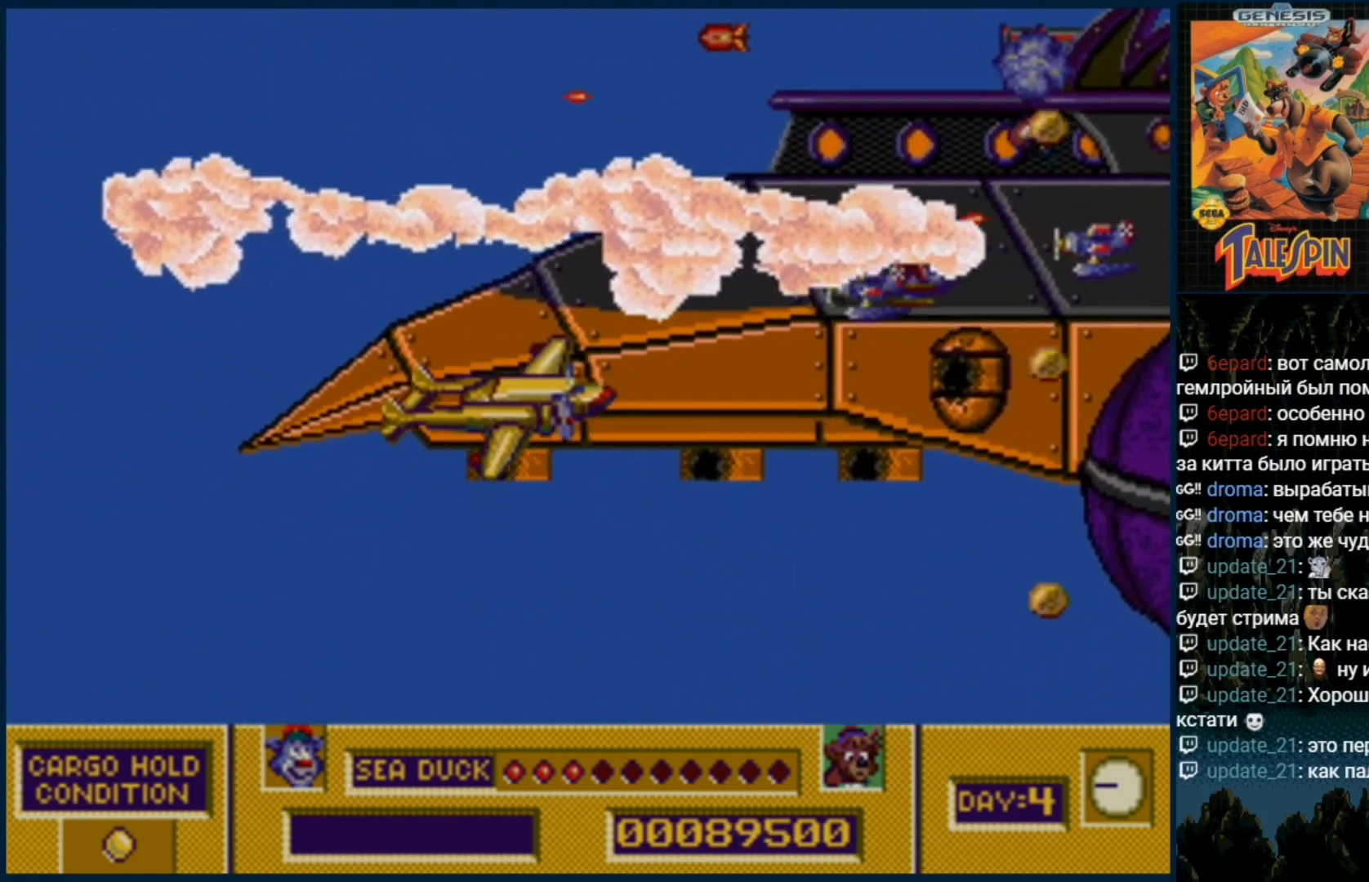
{"buttons": ["B"], "events": [[50, "B", "up"], [133, "B", "down"], [200, "B", "up"], [300, "B", "down"], [383, "B", "up"], [483, "B", "down"]]}
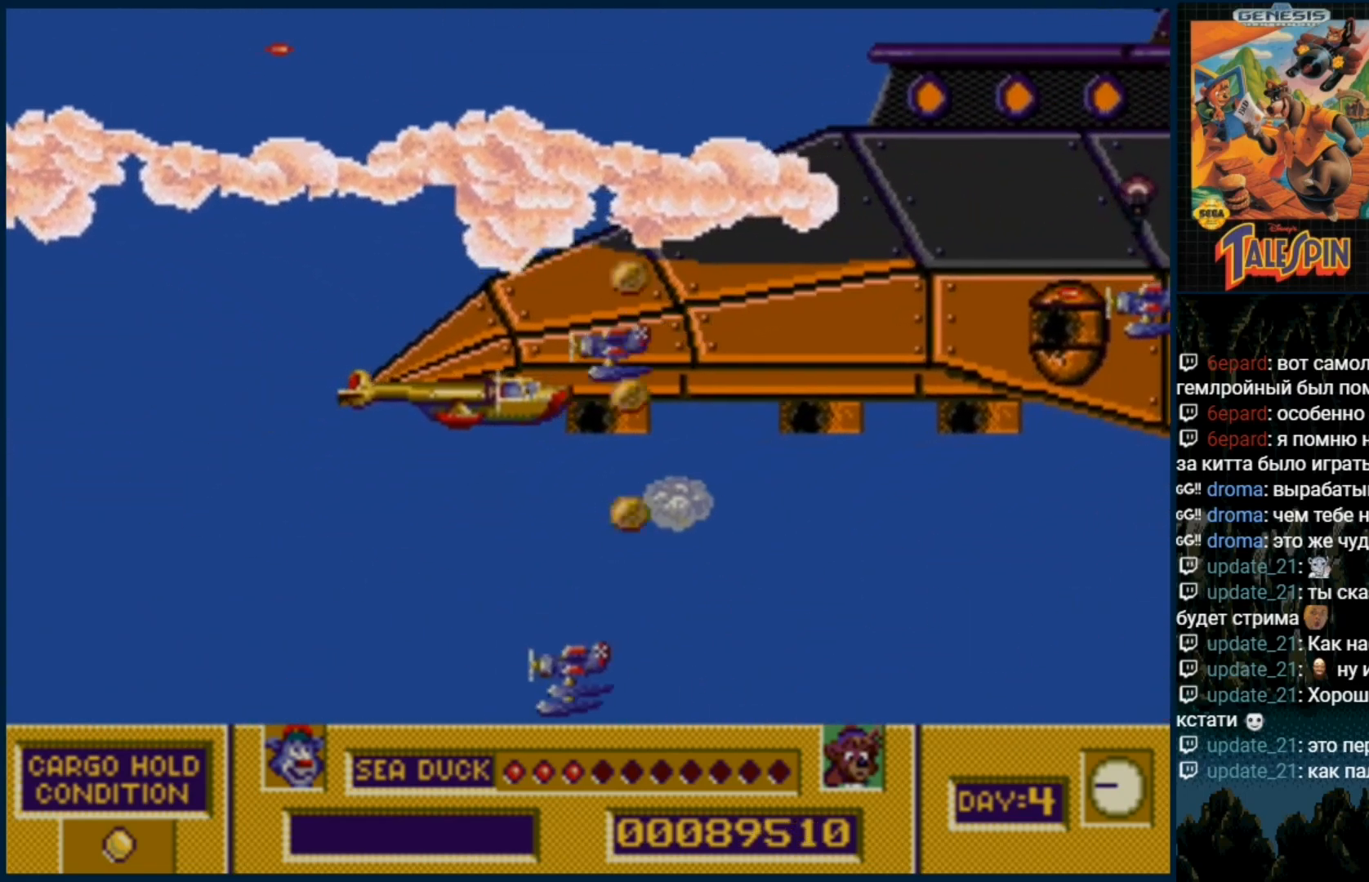
{"buttons": ["B"], "events": [[50, "B", "up"], [183, "B", "down"], [233, "B", "up"], [333, "B", "down"], [400, "B", "up"], [483, "B", "down"]]}
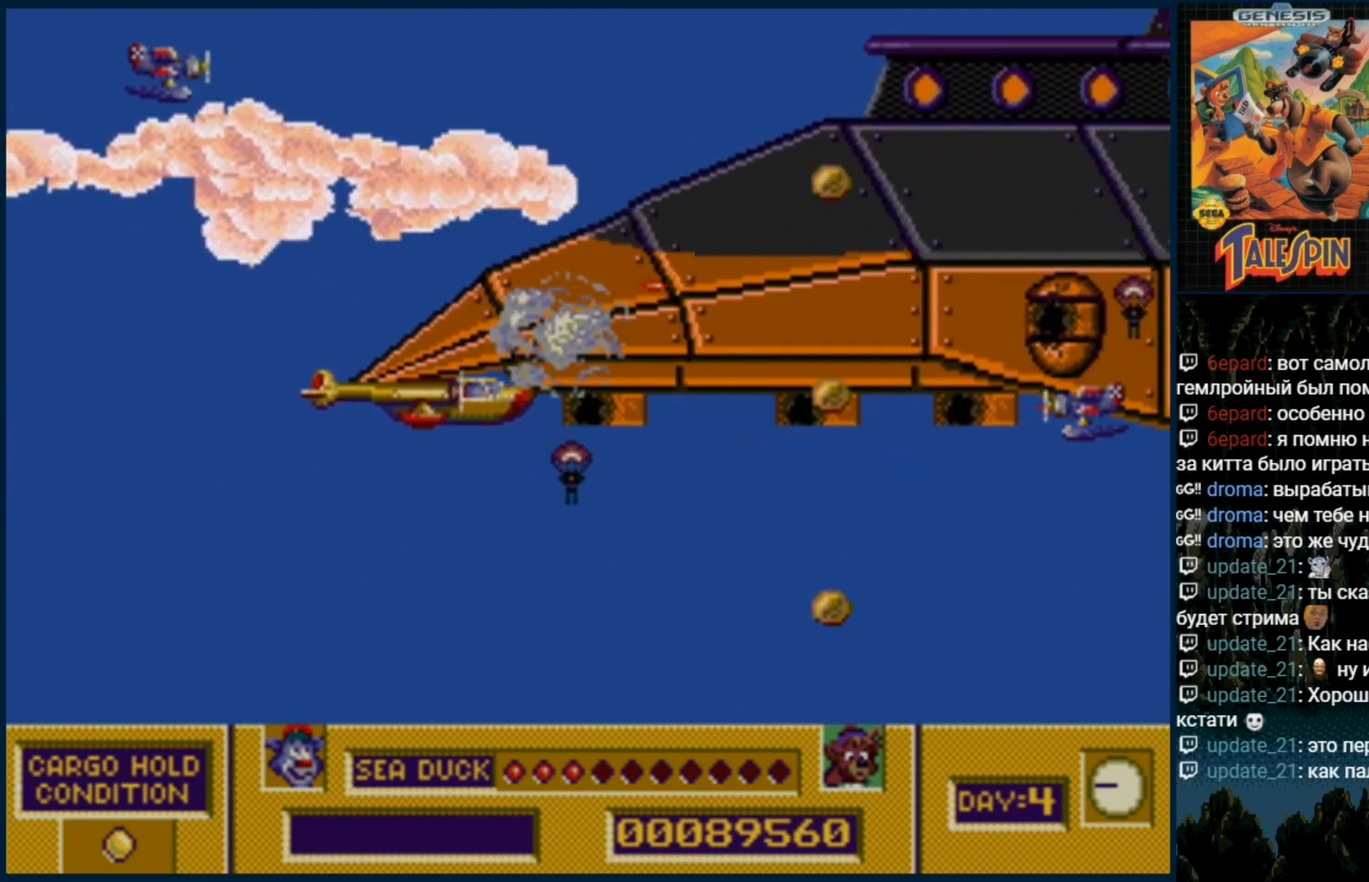
{"buttons": [], "events": [[83, "B", "up"], [133, "B", "down"], [133, "DPAD_DOWN", "down"], [250, "B", "up"], [317, "DPAD_DOWN", "up"], [333, "B", "down"], [433, "B", "up"]]}
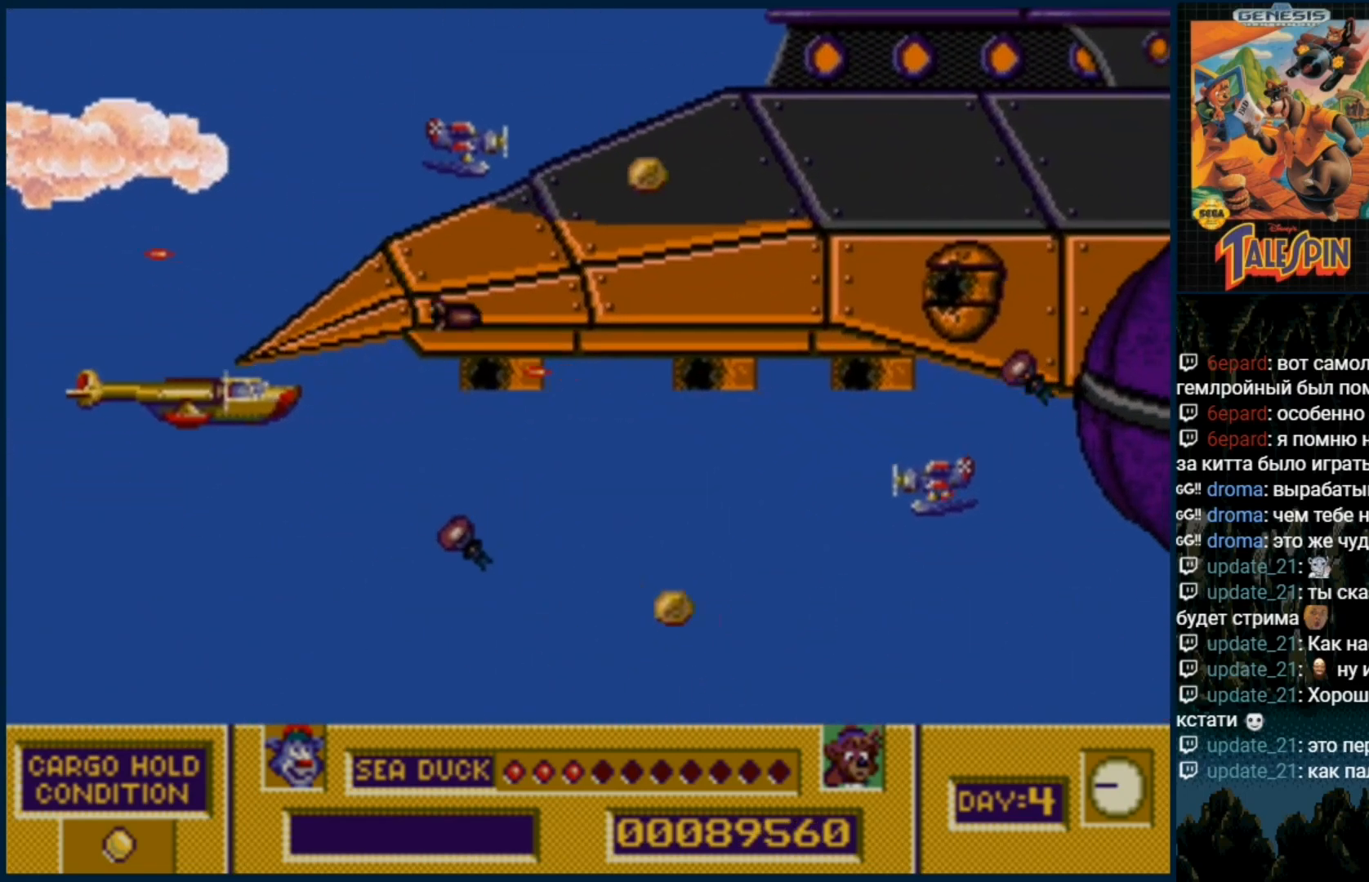
{"buttons": ["DPAD_RIGHT"], "events": [[17, "B", "down"], [83, "DPAD_DOWN", "down"], [100, "B", "up"], [217, "B", "down"], [300, "B", "up"], [350, "DPAD_RIGHT", "down"], [400, "B", "down"], [483, "B", "up"], [483, "DPAD_DOWN", "up"]]}
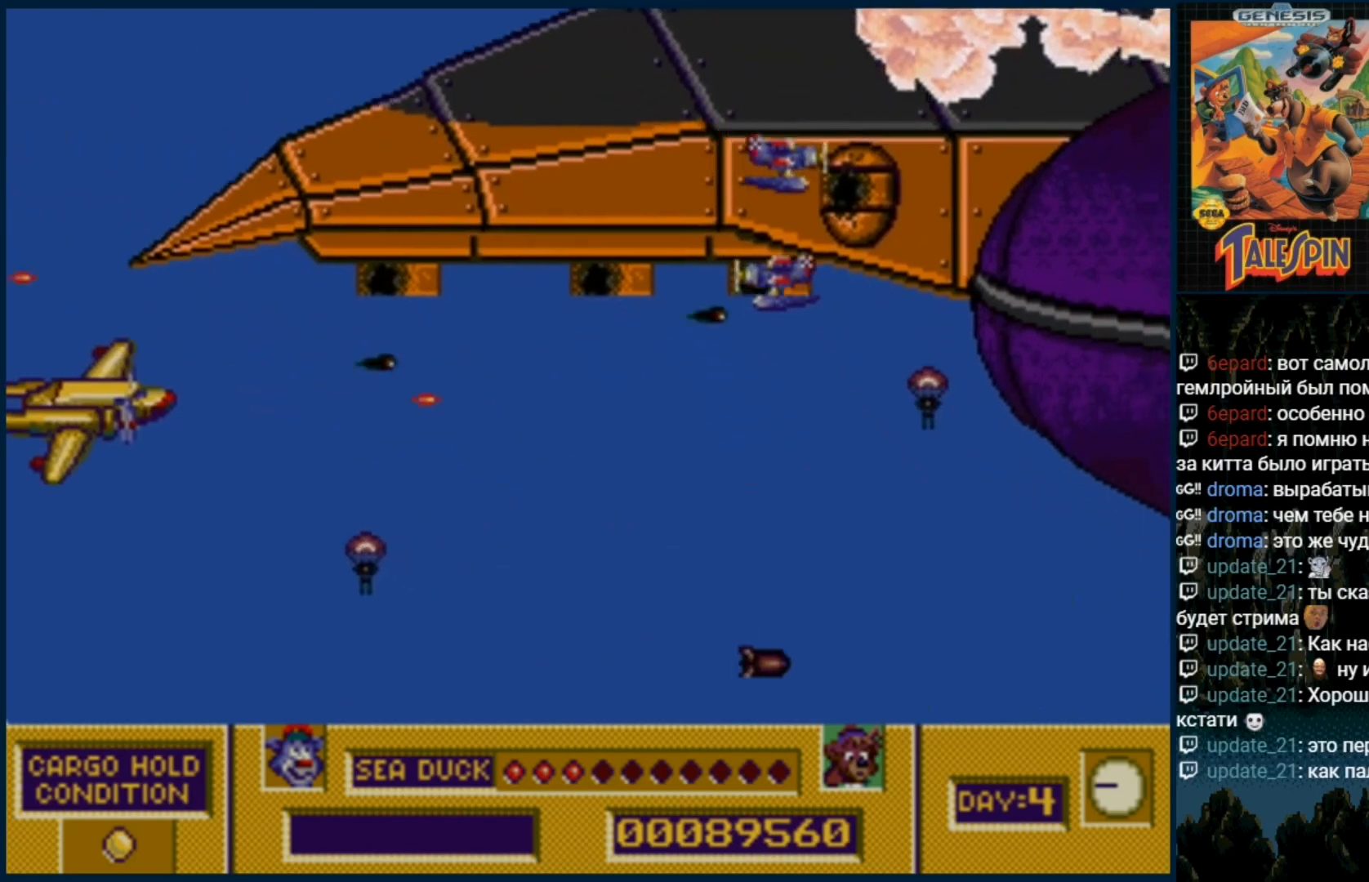
{"buttons": ["B", "DPAD_DOWN", "DPAD_RIGHT"], "events": [[17, "DPAD_UP", "down"], [67, "B", "down"], [83, "DPAD_RIGHT", "up"], [133, "DPAD_UP", "up"], [167, "B", "up"], [167, "DPAD_DOWN", "down"], [217, "B", "down"], [333, "B", "up"], [367, "DPAD_RIGHT", "down"], [417, "B", "down"]]}
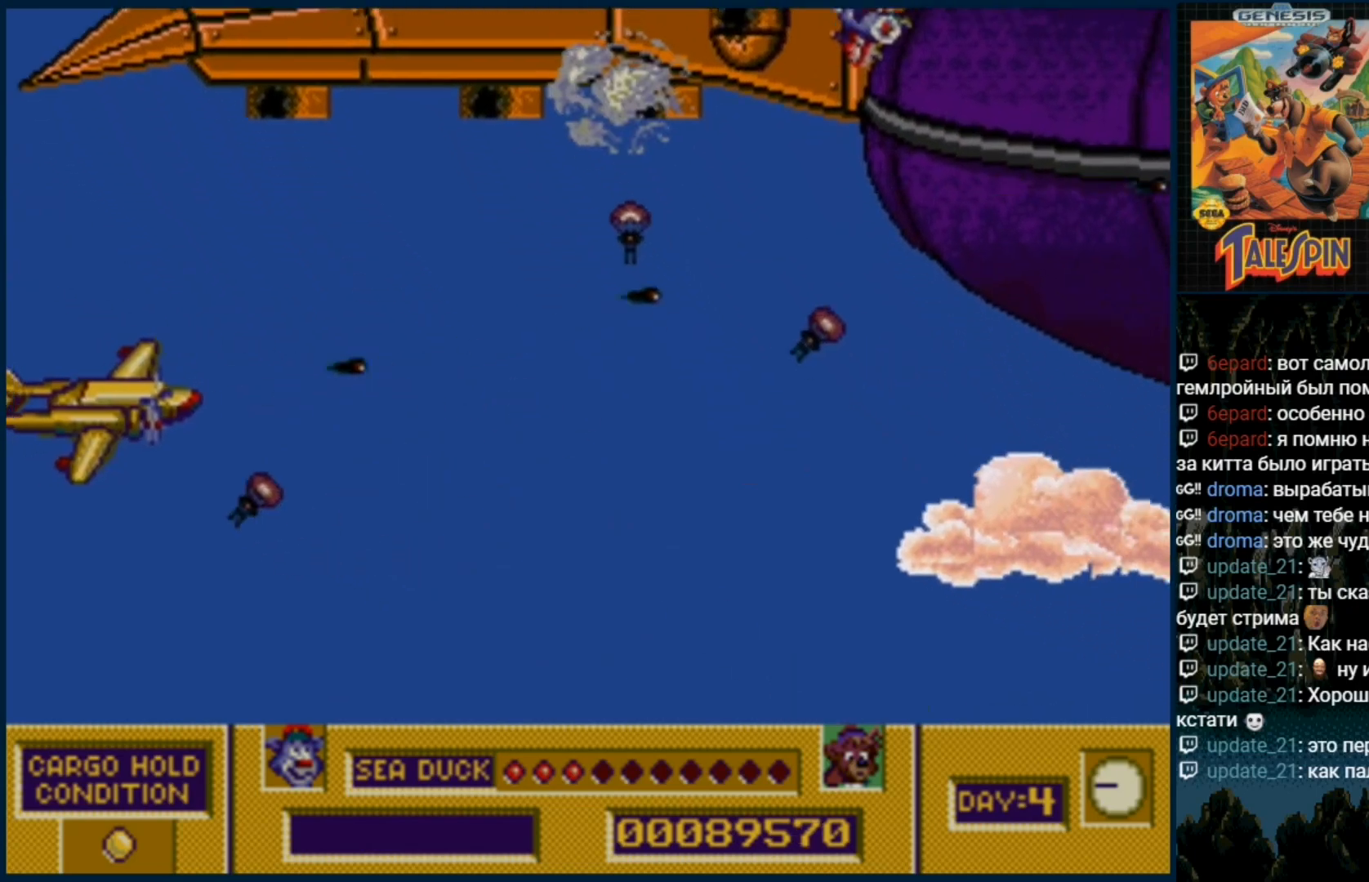
{"buttons": ["DPAD_UP", "DPAD_RIGHT"], "events": [[17, "DPAD_DOWN", "up"], [33, "B", "up"], [50, "DPAD_UP", "down"], [150, "B", "down"], [183, "DPAD_RIGHT", "up"], [200, "B", "up"], [500, "DPAD_RIGHT", "down"]]}
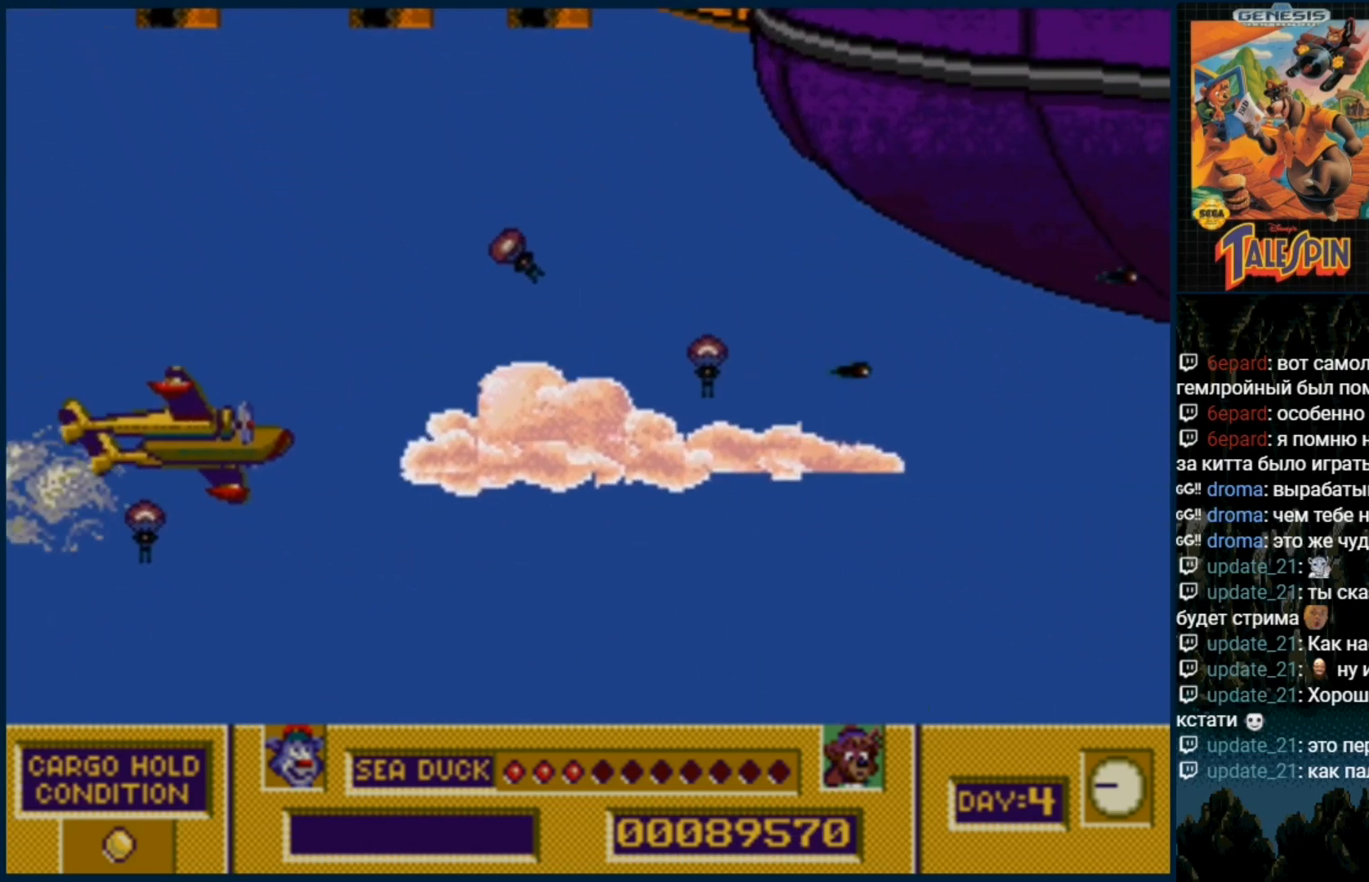
{"buttons": ["DPAD_UP", "DPAD_RIGHT"], "events": [[200, "DPAD_UP", "up"], [433, "DPAD_UP", "down"]]}
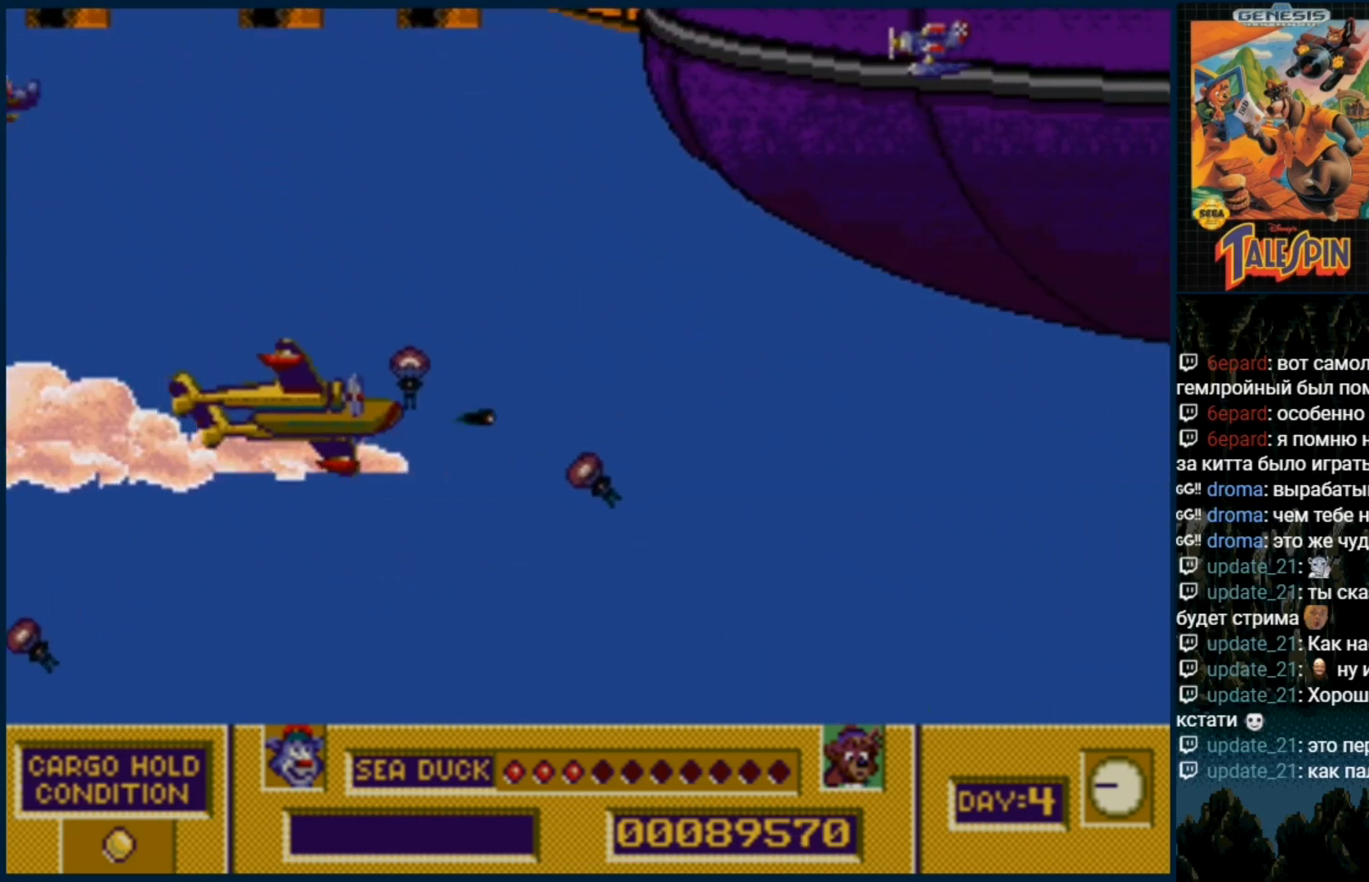
{"buttons": [], "events": [[33, "B", "down"], [117, "B", "up"], [183, "DPAD_RIGHT", "up"], [217, "B", "down"], [217, "DPAD_UP", "up"], [283, "B", "up"], [417, "B", "down"], [467, "B", "up"]]}
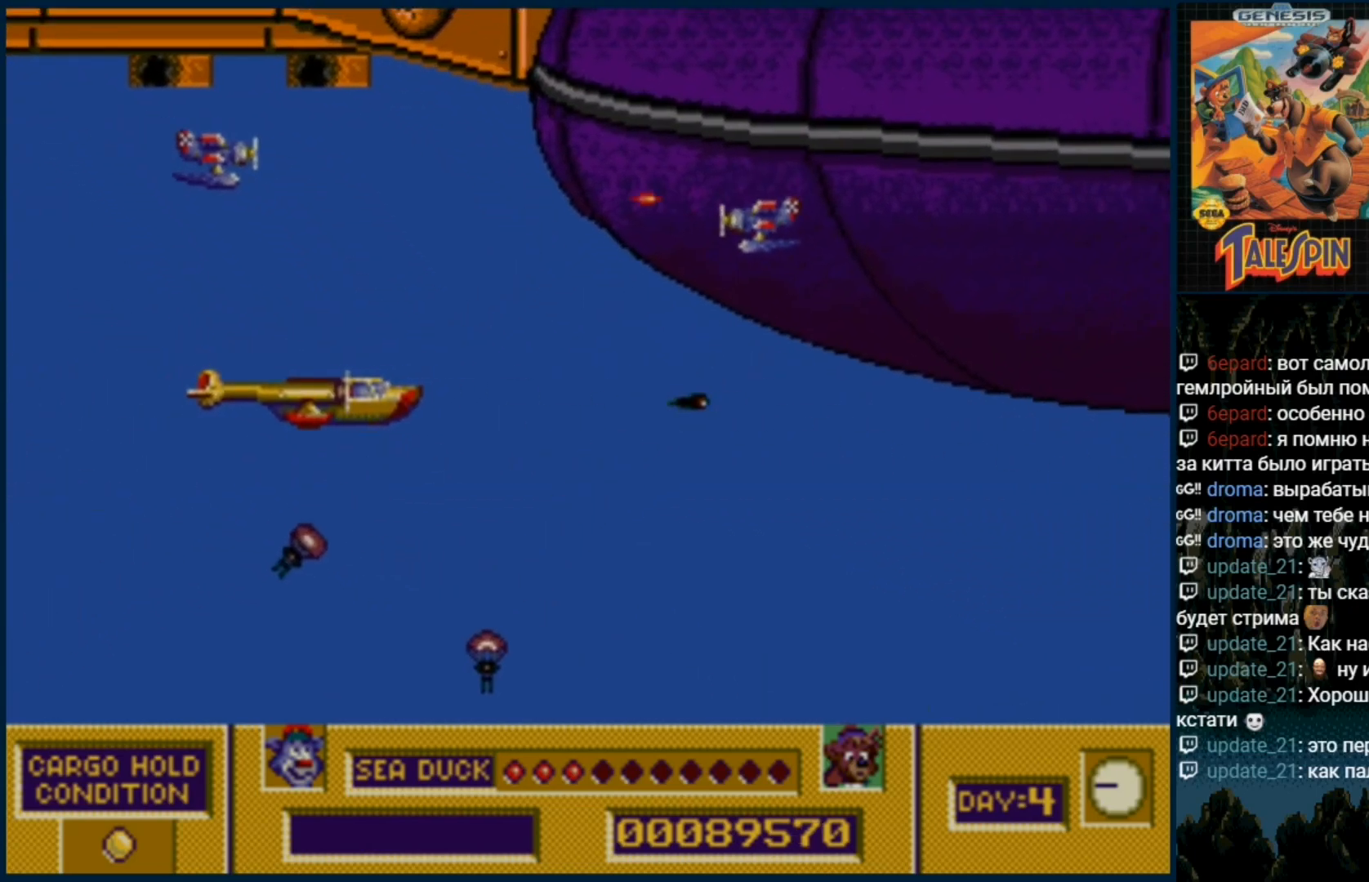
{"buttons": ["DPAD_DOWN"], "events": [[367, "B", "down"], [450, "B", "up"], [500, "DPAD_DOWN", "down"]]}
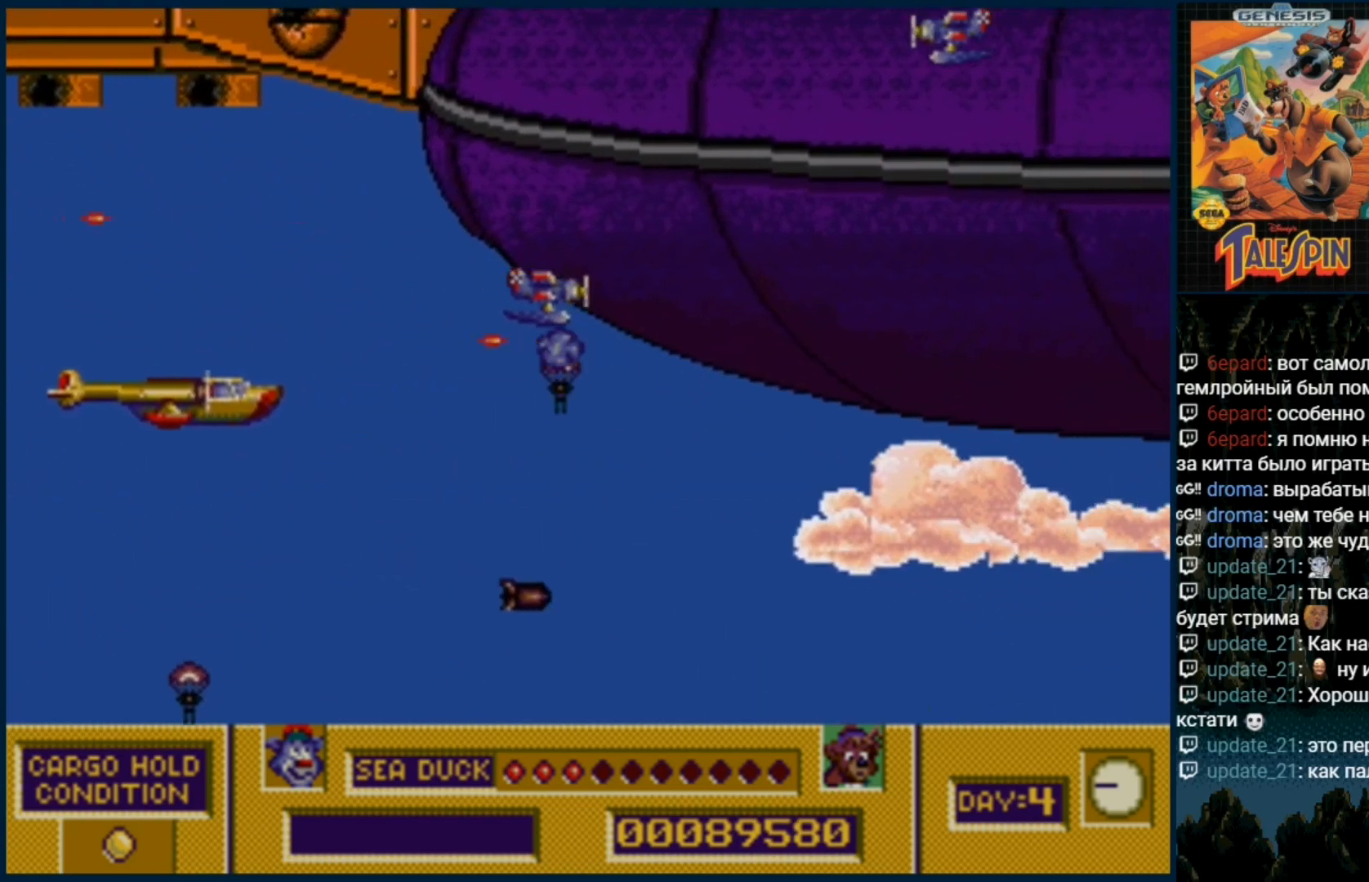
{"buttons": ["DPAD_DOWN", "DPAD_RIGHT"], "events": [[50, "B", "down"], [133, "B", "up"], [133, "DPAD_RIGHT", "down"], [183, "B", "down"], [283, "B", "up"], [367, "B", "down"], [467, "B", "up"]]}
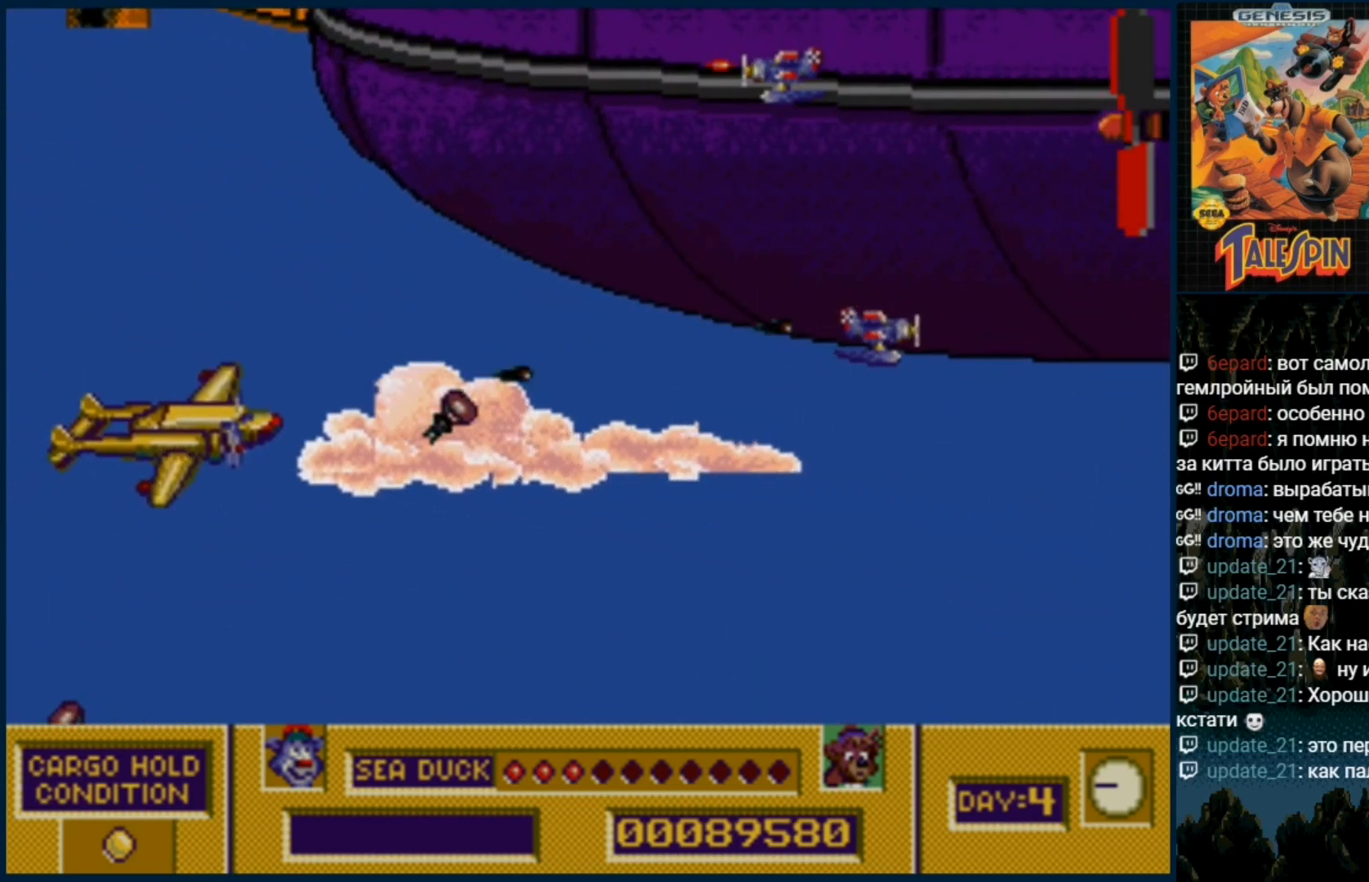
{"buttons": ["B"], "events": [[17, "DPAD_DOWN", "up"], [67, "B", "down"], [150, "B", "up"], [283, "B", "down"], [283, "DPAD_RIGHT", "up"], [367, "B", "up"], [500, "B", "down"]]}
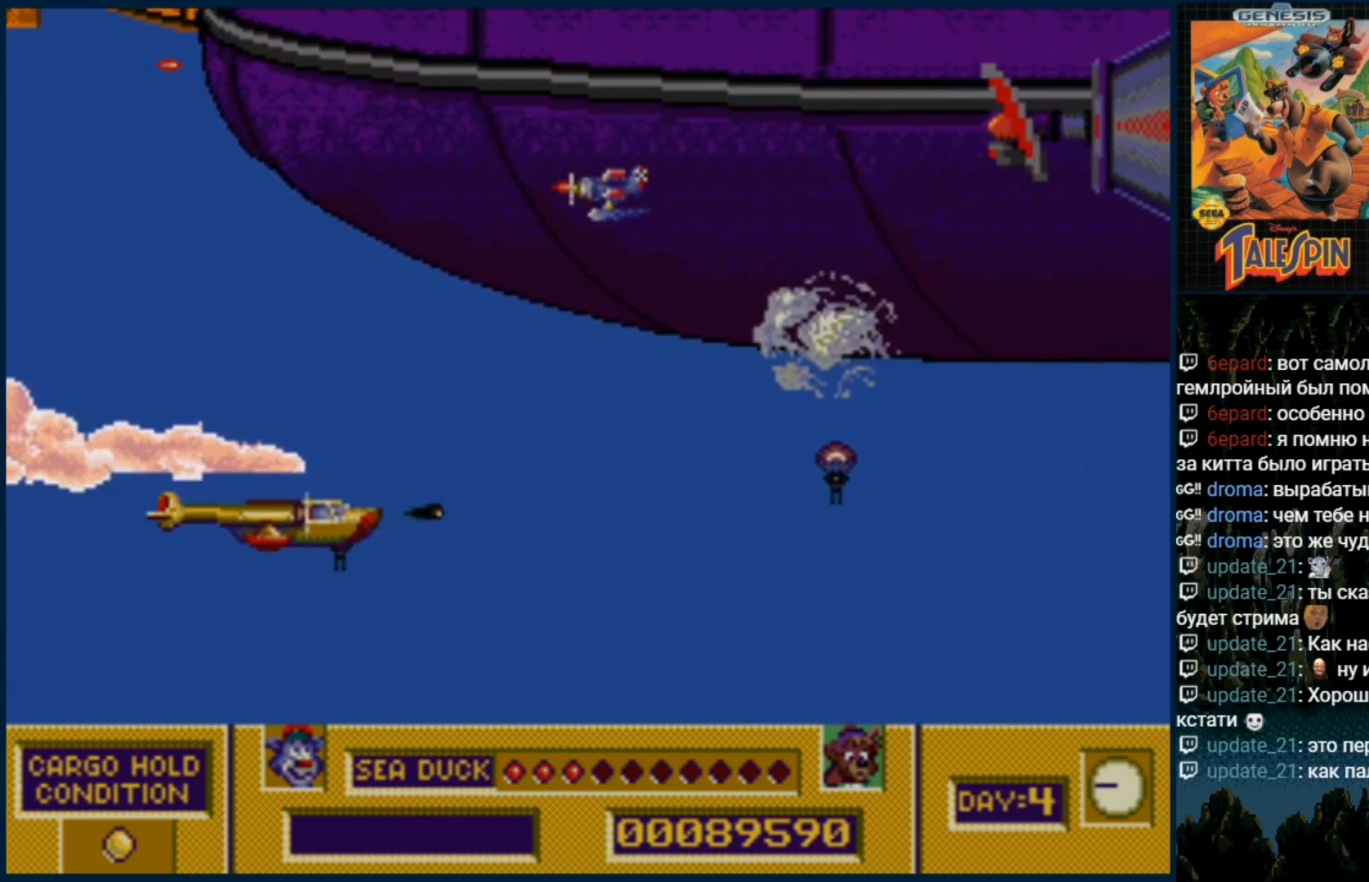
{"buttons": ["DPAD_RIGHT"], "events": [[83, "B", "up"], [217, "DPAD_RIGHT", "down"], [367, "B", "down"], [483, "B", "up"]]}
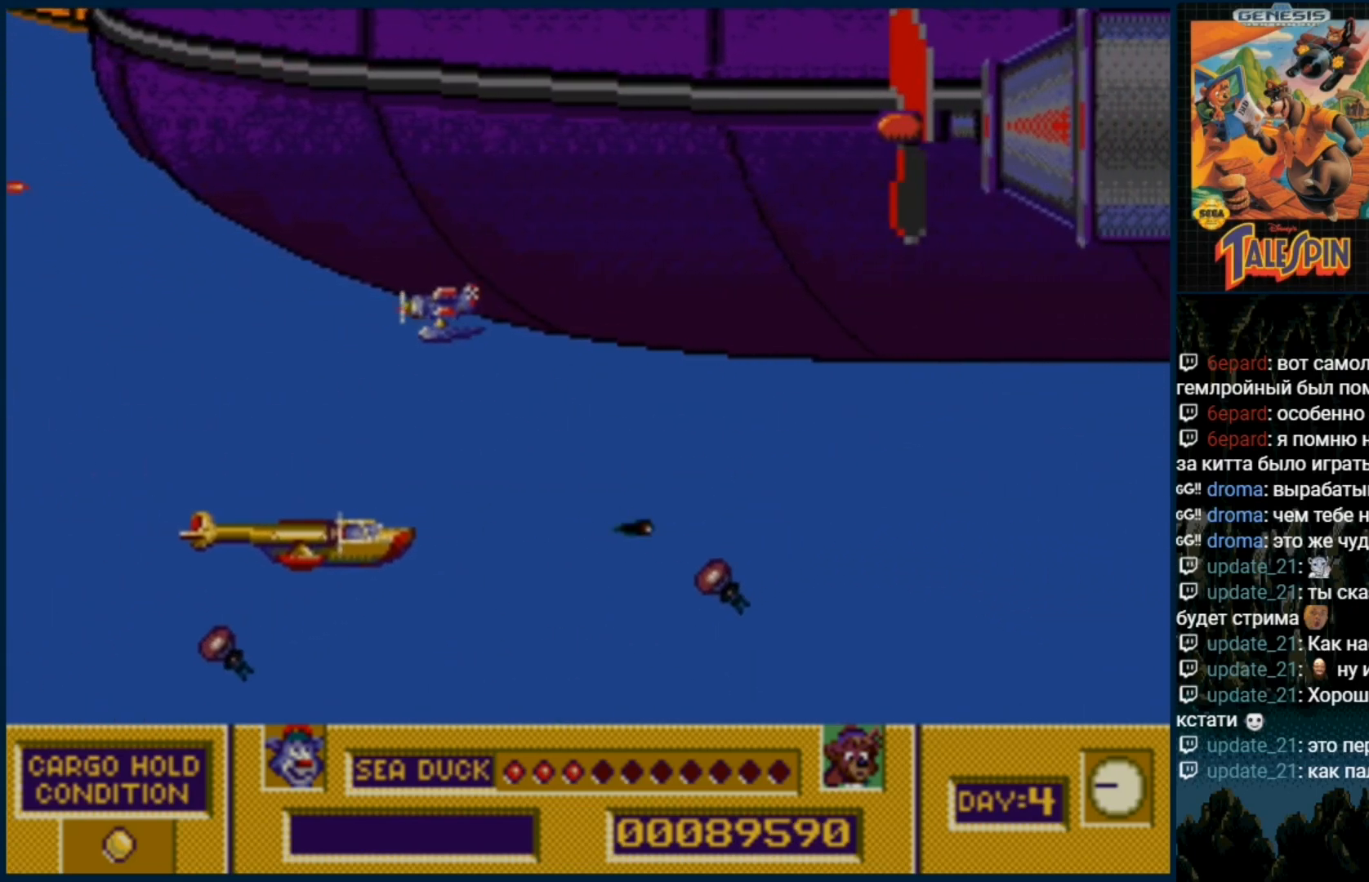
{"buttons": ["DPAD_UP", "DPAD_RIGHT"], "events": [[467, "DPAD_UP", "down"]]}
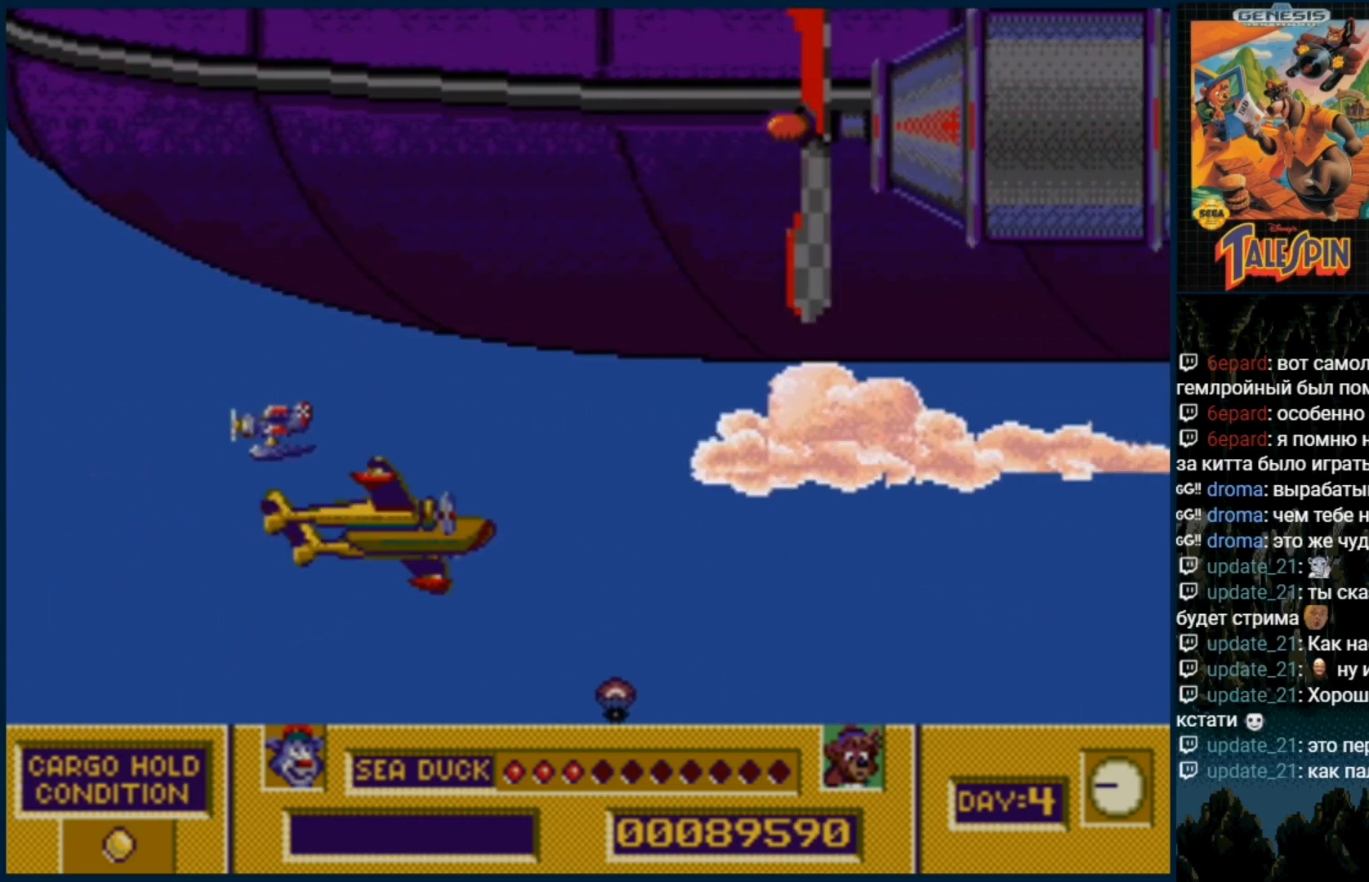
{"buttons": ["DPAD_UP"]}
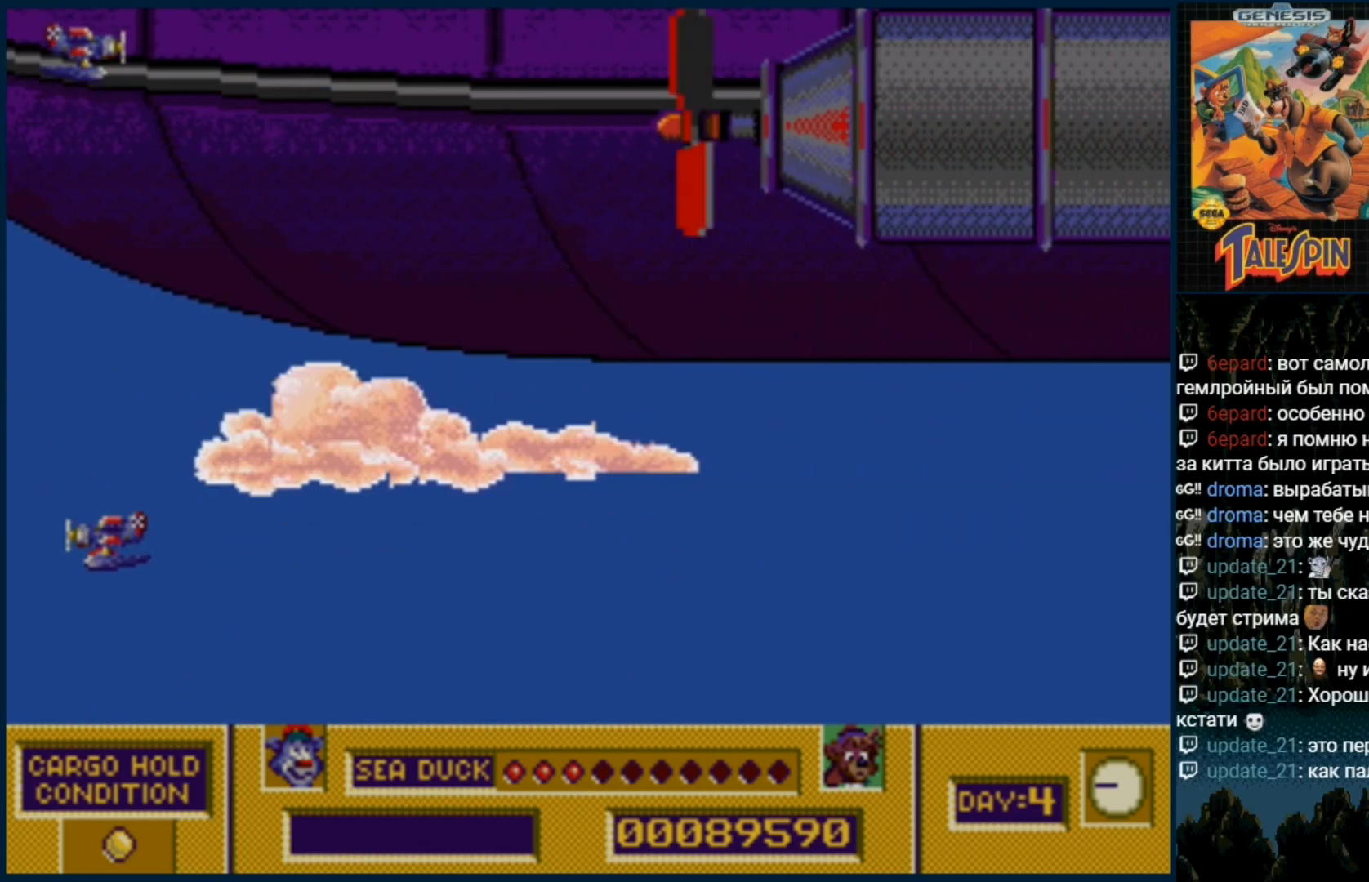
{"buttons": [], "events": [[200, "B", "down"], [267, "B", "up"], [317, "DPAD_UP", "up"], [350, "B", "down"], [450, "B", "up"]]}
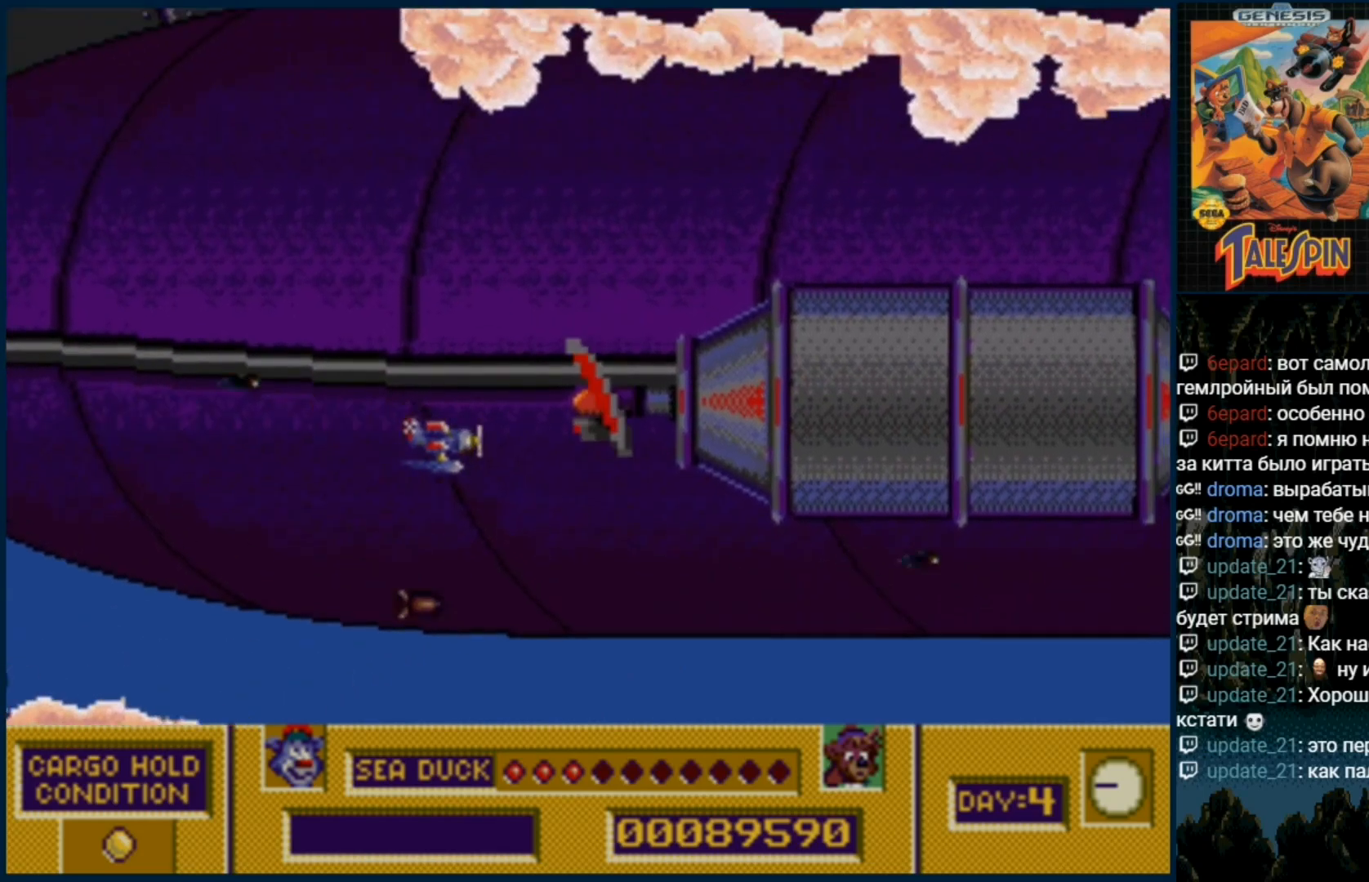
{"buttons": [], "events": [[17, "B", "down"], [133, "B", "up"], [183, "B", "down"], [283, "B", "up"], [350, "B", "down"], [450, "B", "up"]]}
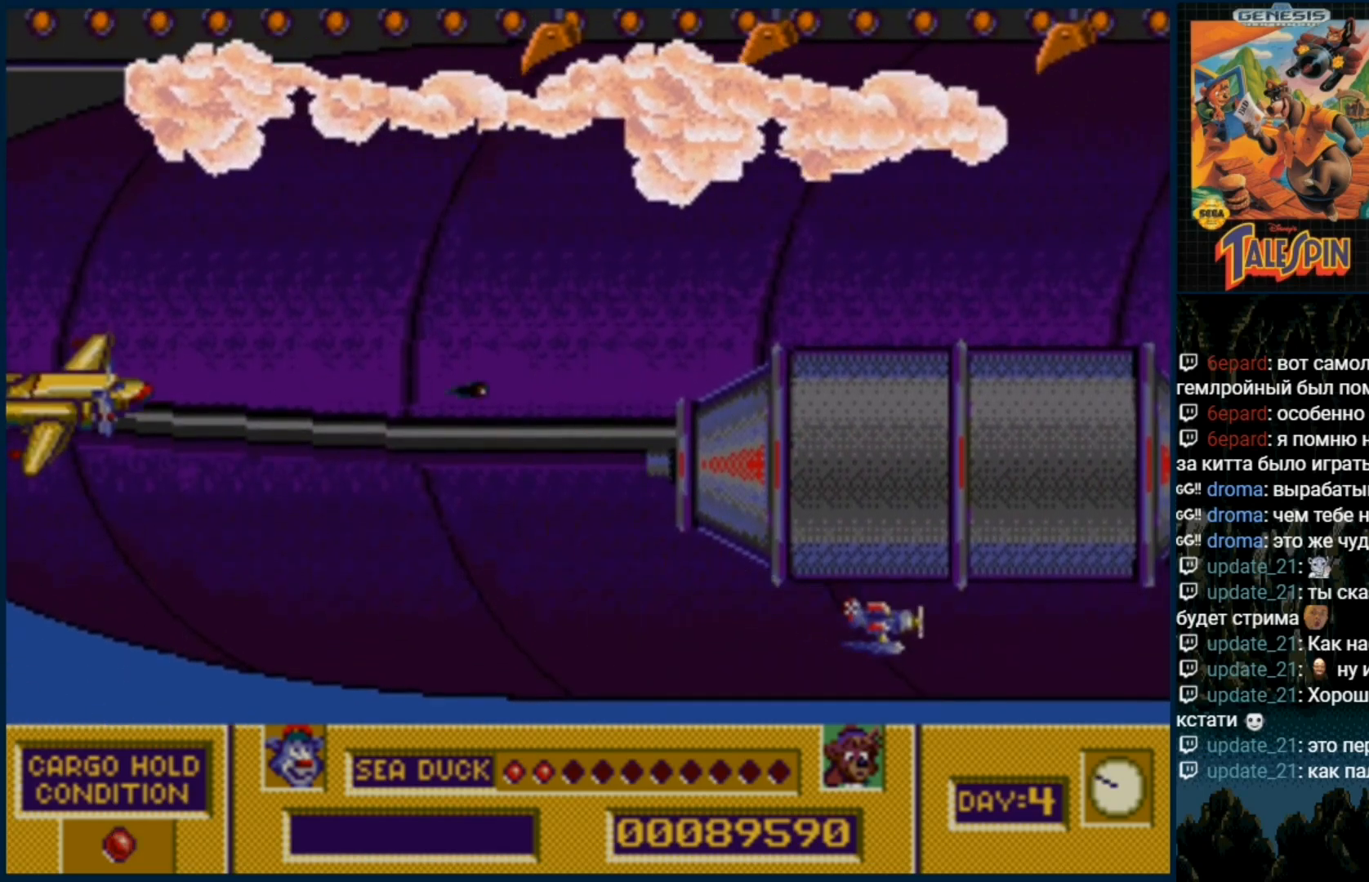
{"buttons": [], "events": [[33, "B", "down"], [117, "B", "up"], [150, "DPAD_DOWN", "down"], [150, "DPAD_RIGHT", "down"], [217, "B", "down"], [217, "DPAD_DOWN", "up"], [283, "DPAD_UP", "down"], [300, "B", "up"], [383, "DPAD_RIGHT", "up"], [400, "DPAD_UP", "up"], [417, "B", "down"], [483, "B", "up"]]}